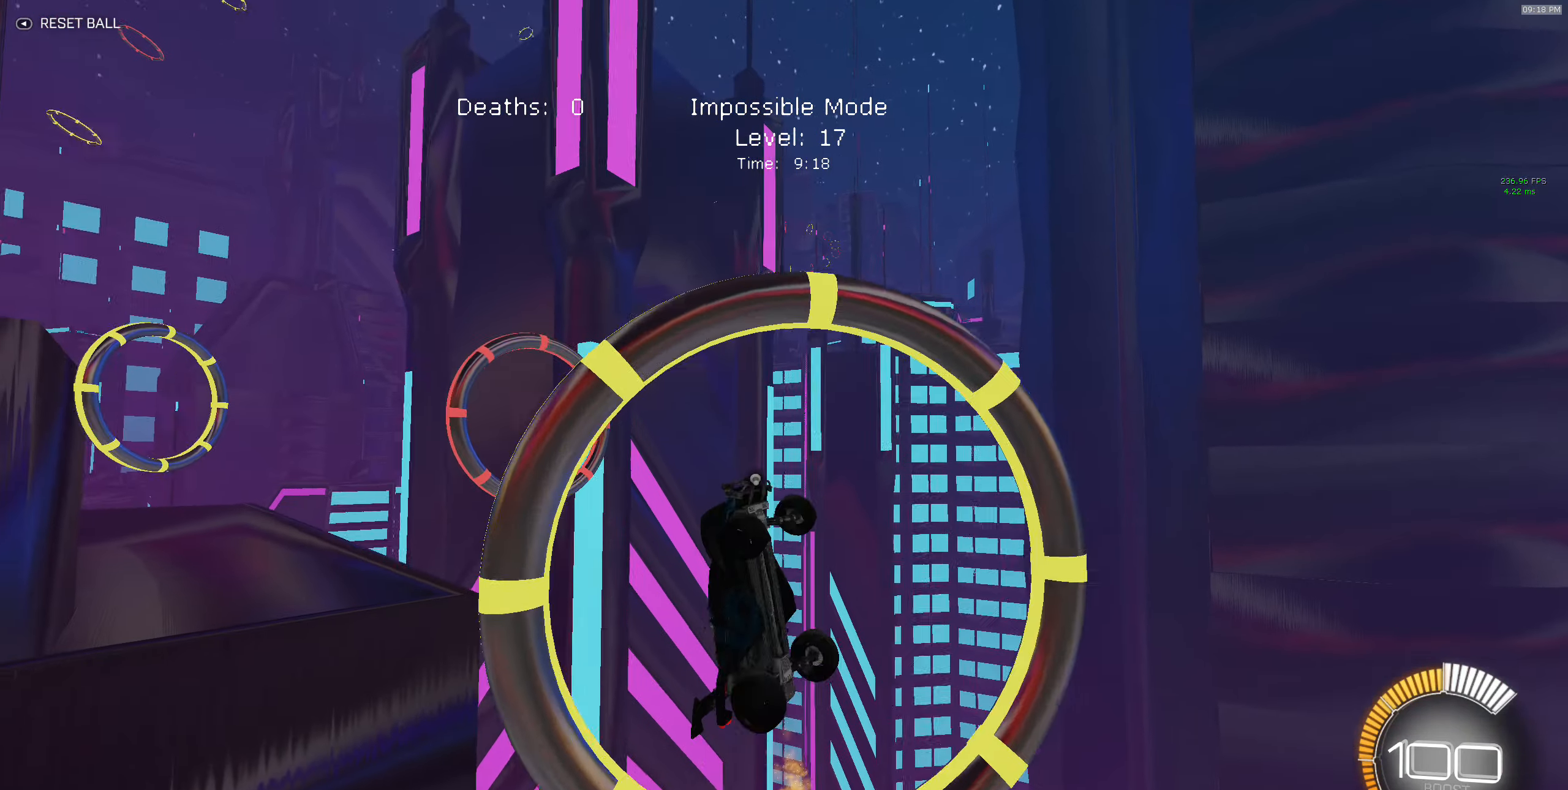
Gameplay with a controller (Xbox layout); each line is a JSON object with the inputs held at the frame after it. "events" lists button and stick changes between this image and that frame as [ms after this image, input, new state], when the widget could be followed in between. Not read: DPAD_DOWN DPAD_LEFT DPAD_RIGHT DPAD_UP L3 R3 SELECT START right_stick.
{"buttons": ["B", "X", "R2"], "left_stick": "down-left", "events": [[17, "left_stick", "right"], [134, "B", "down"], [250, "left_stick", "down-right"], [317, "B", "up"], [417, "B", "down"], [434, "left_stick", "down-left"]]}
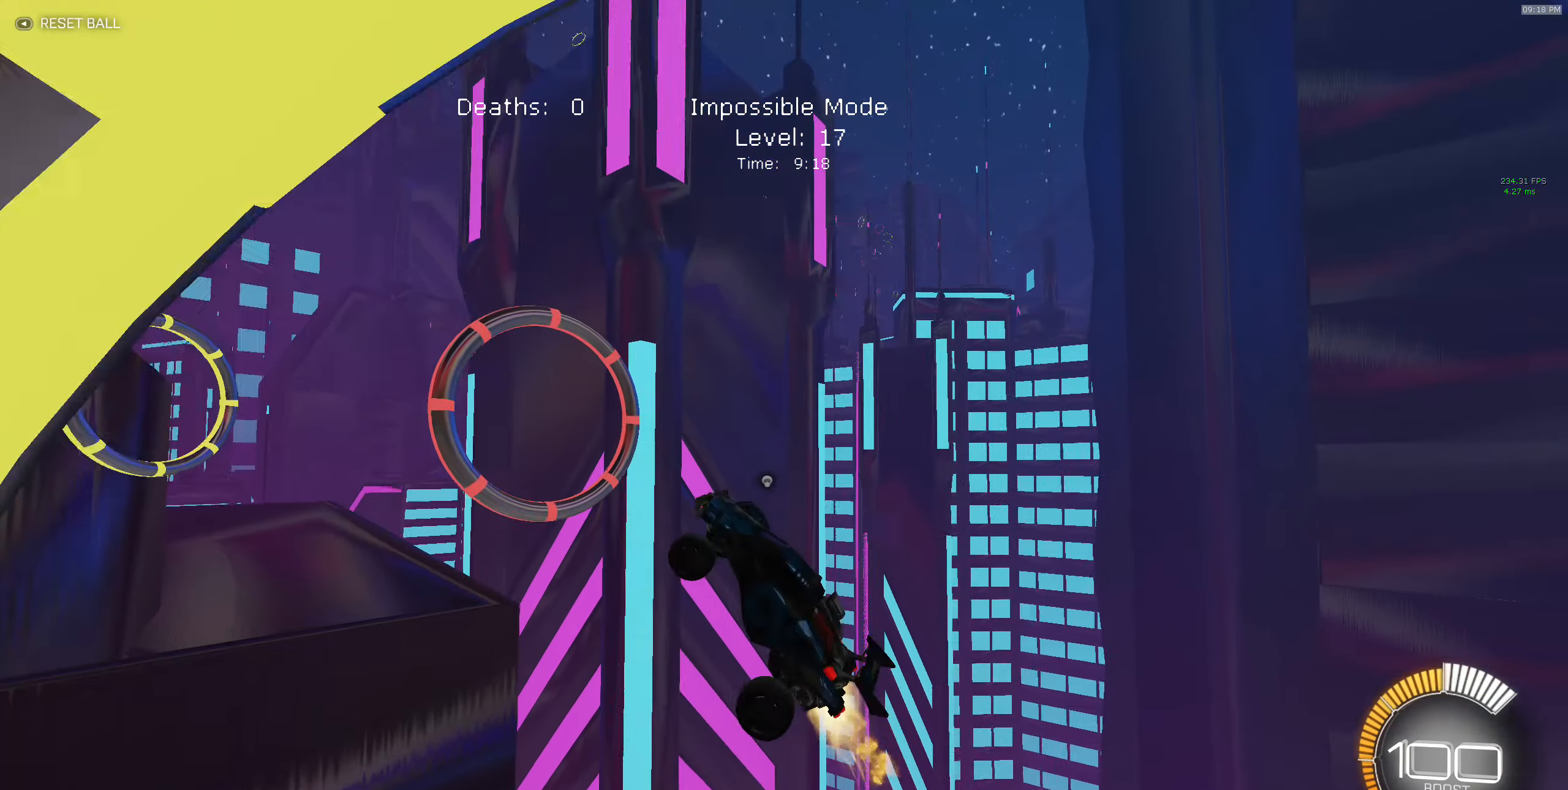
{"buttons": ["B", "X", "R2"], "left_stick": "right", "events": [[217, "left_stick", "up-left"], [284, "left_stick", "up"], [400, "left_stick", "up-right"], [500, "left_stick", "right"]]}
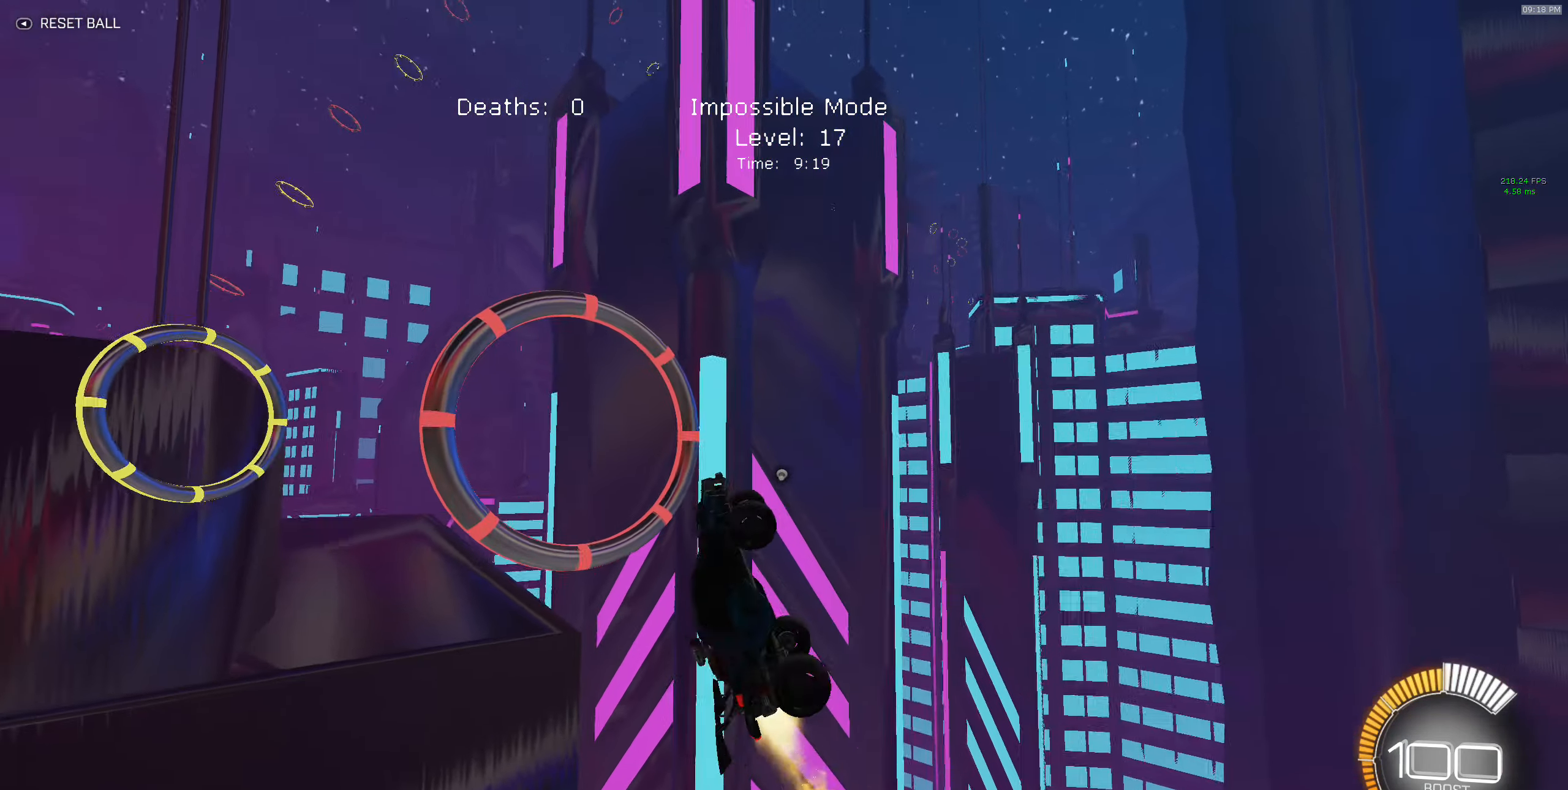
{"buttons": ["B", "X", "R2"], "left_stick": "down-left", "events": [[33, "B", "up"], [133, "B", "down"], [333, "B", "up"], [400, "left_stick", "down-left"], [416, "B", "down"]]}
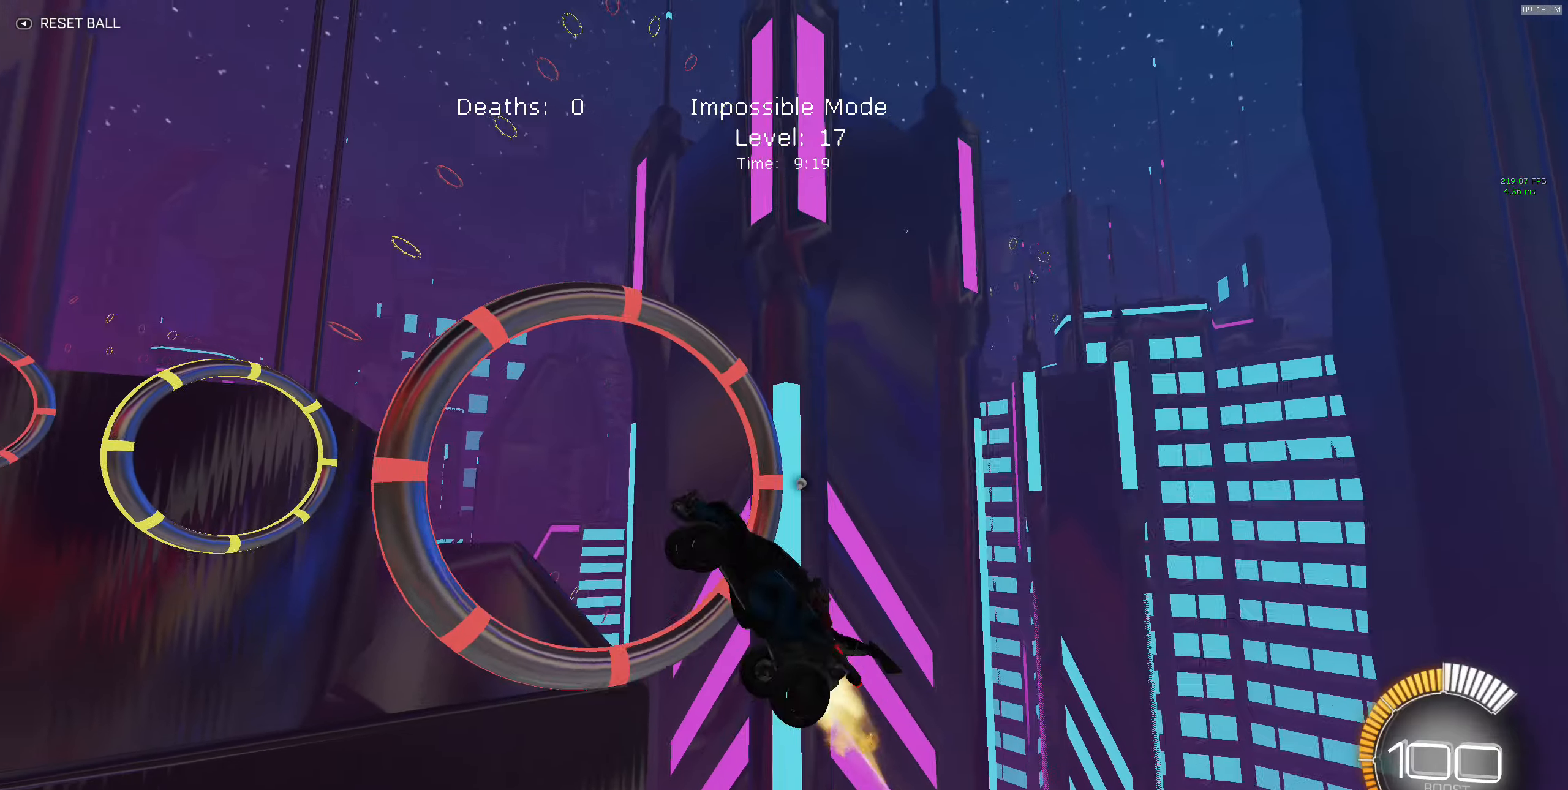
{"buttons": ["B", "X", "R2"], "left_stick": "up", "events": [[83, "B", "up"], [150, "B", "down"], [383, "left_stick", "up"]]}
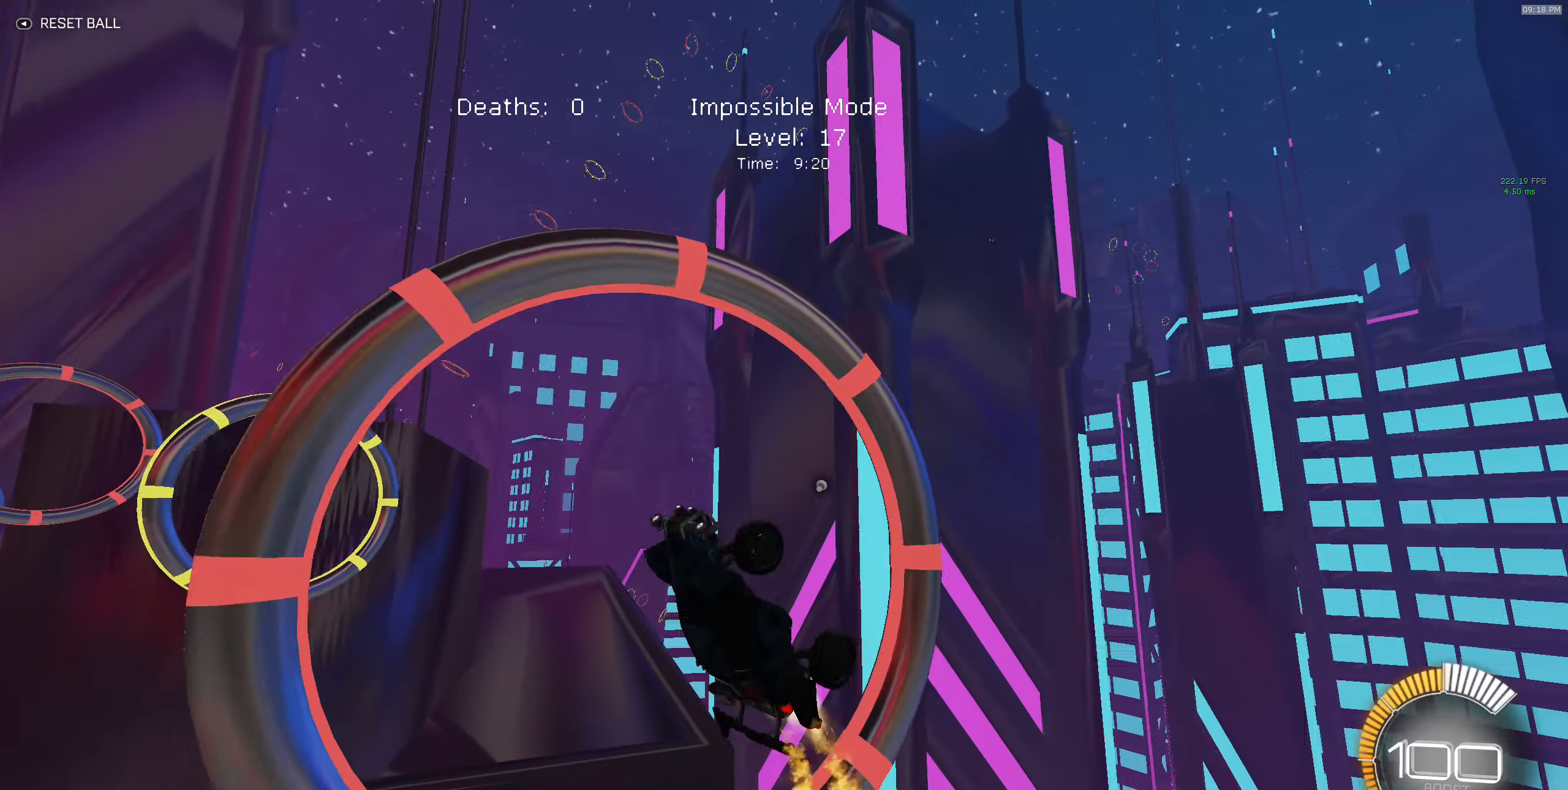
{"buttons": ["B", "X", "R2"], "left_stick": "down-right", "events": [[66, "B", "up"], [66, "left_stick", "right"], [150, "B", "down"], [283, "left_stick", "down-right"], [350, "B", "up"], [400, "B", "down"]]}
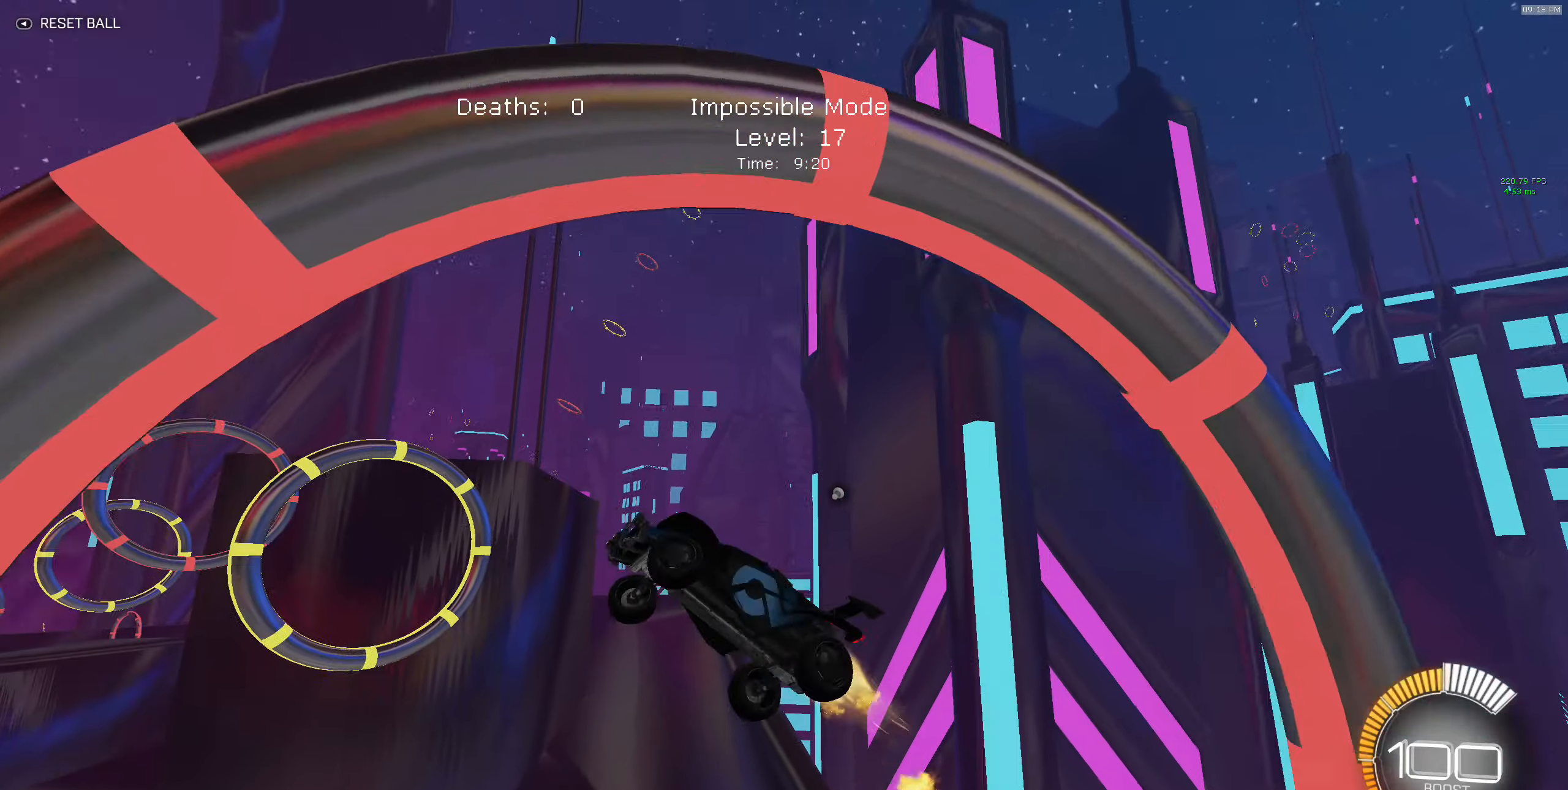
{"buttons": ["B", "X", "R2"], "left_stick": "up-right", "events": [[33, "B", "up"], [83, "left_stick", "down-left"], [150, "B", "down"], [266, "left_stick", "up-left"], [283, "B", "up"], [333, "left_stick", "up"], [400, "B", "down"], [483, "left_stick", "up-right"]]}
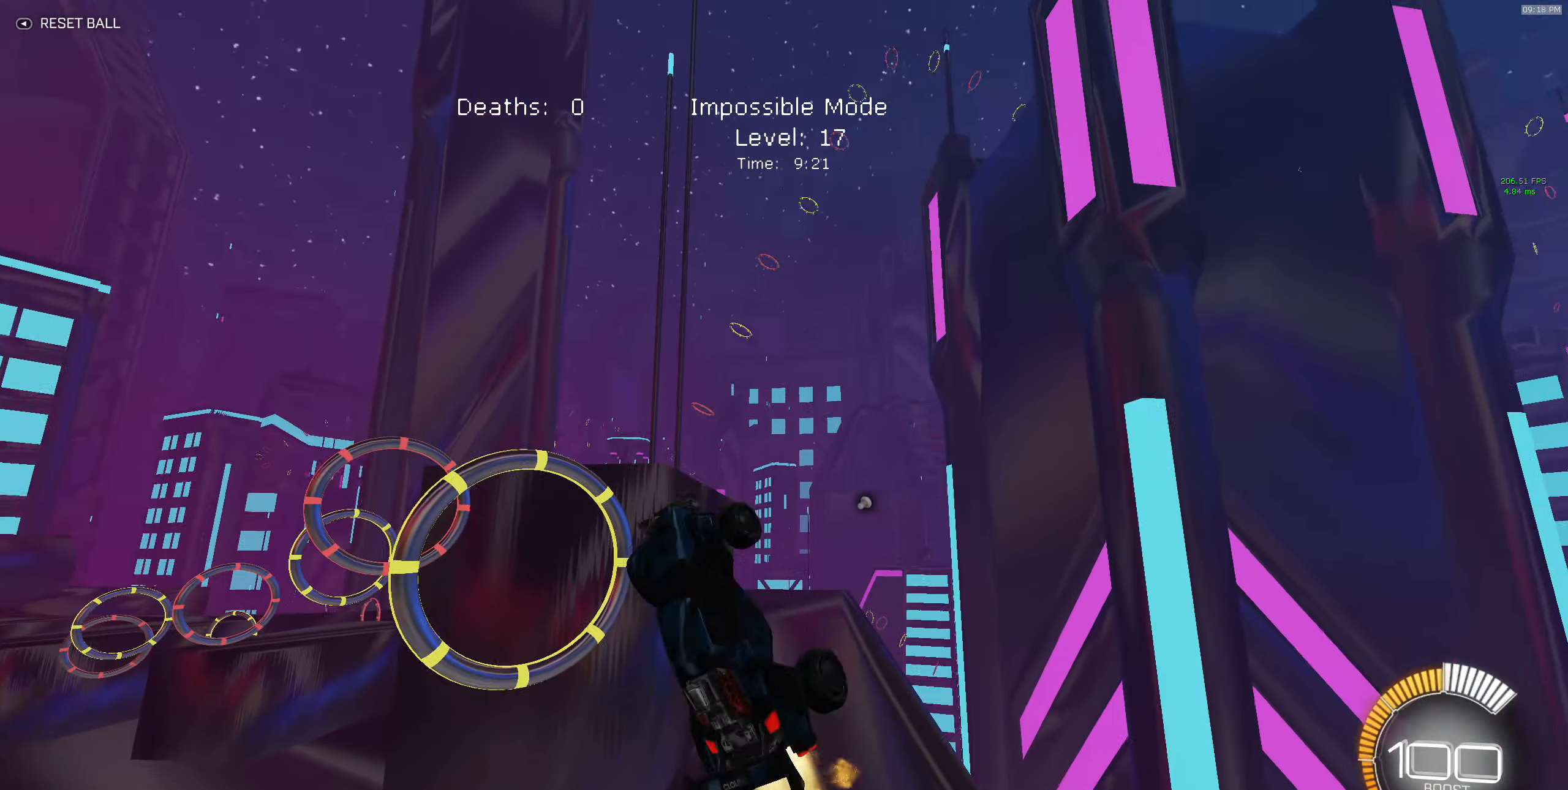
{"buttons": ["B", "X", "R2"], "left_stick": "down-right", "events": [[83, "B", "up"], [83, "left_stick", "right"], [166, "B", "down"], [183, "left_stick", "down-right"], [300, "B", "up"], [400, "B", "down"]]}
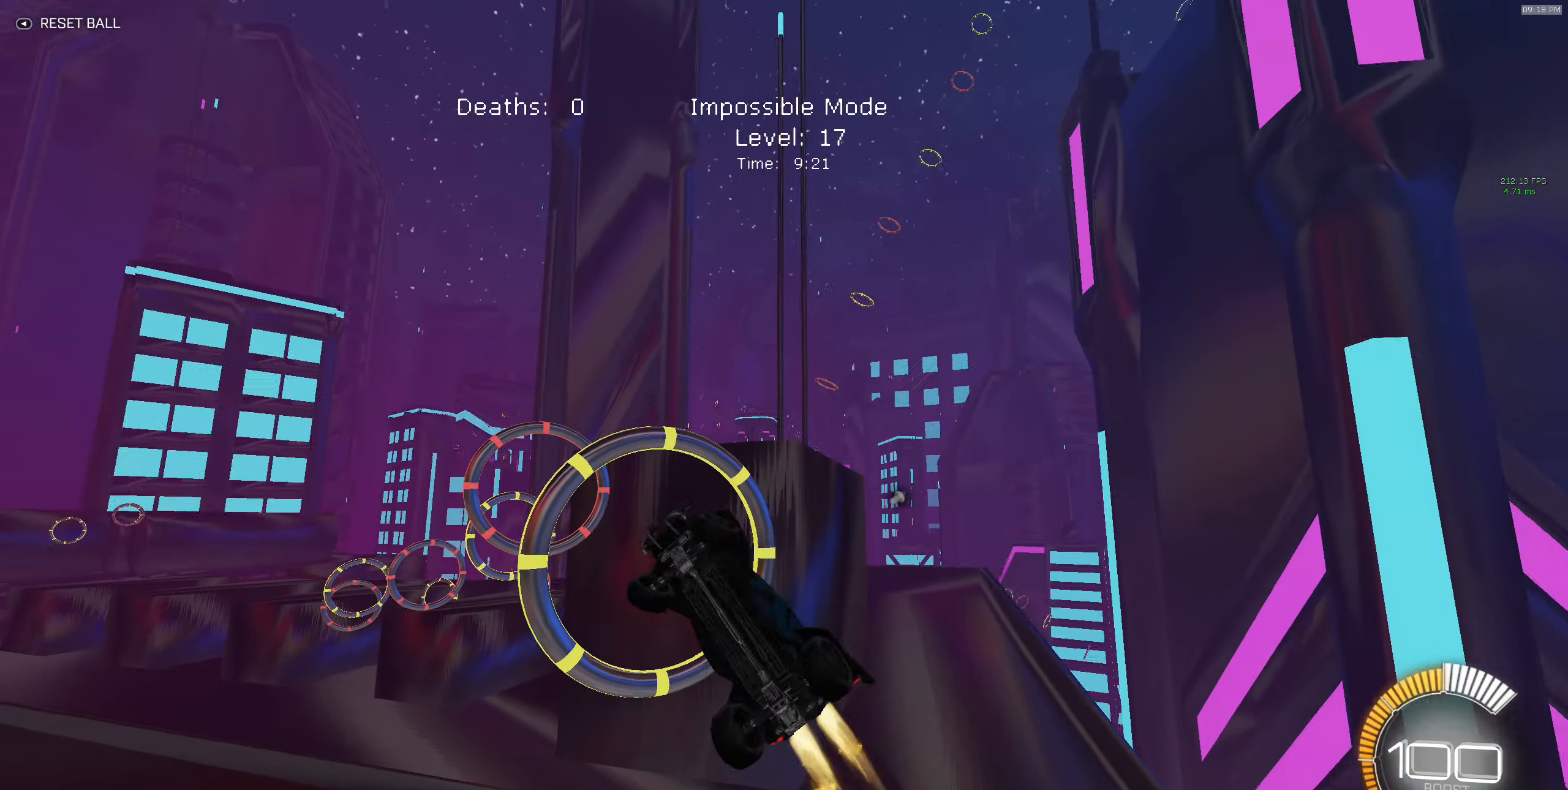
{"buttons": ["B", "X", "R2"], "left_stick": "up-left", "events": [[50, "B", "up"], [166, "B", "down"], [200, "left_stick", "down"], [316, "B", "up"], [400, "B", "down"], [500, "left_stick", "up-left"]]}
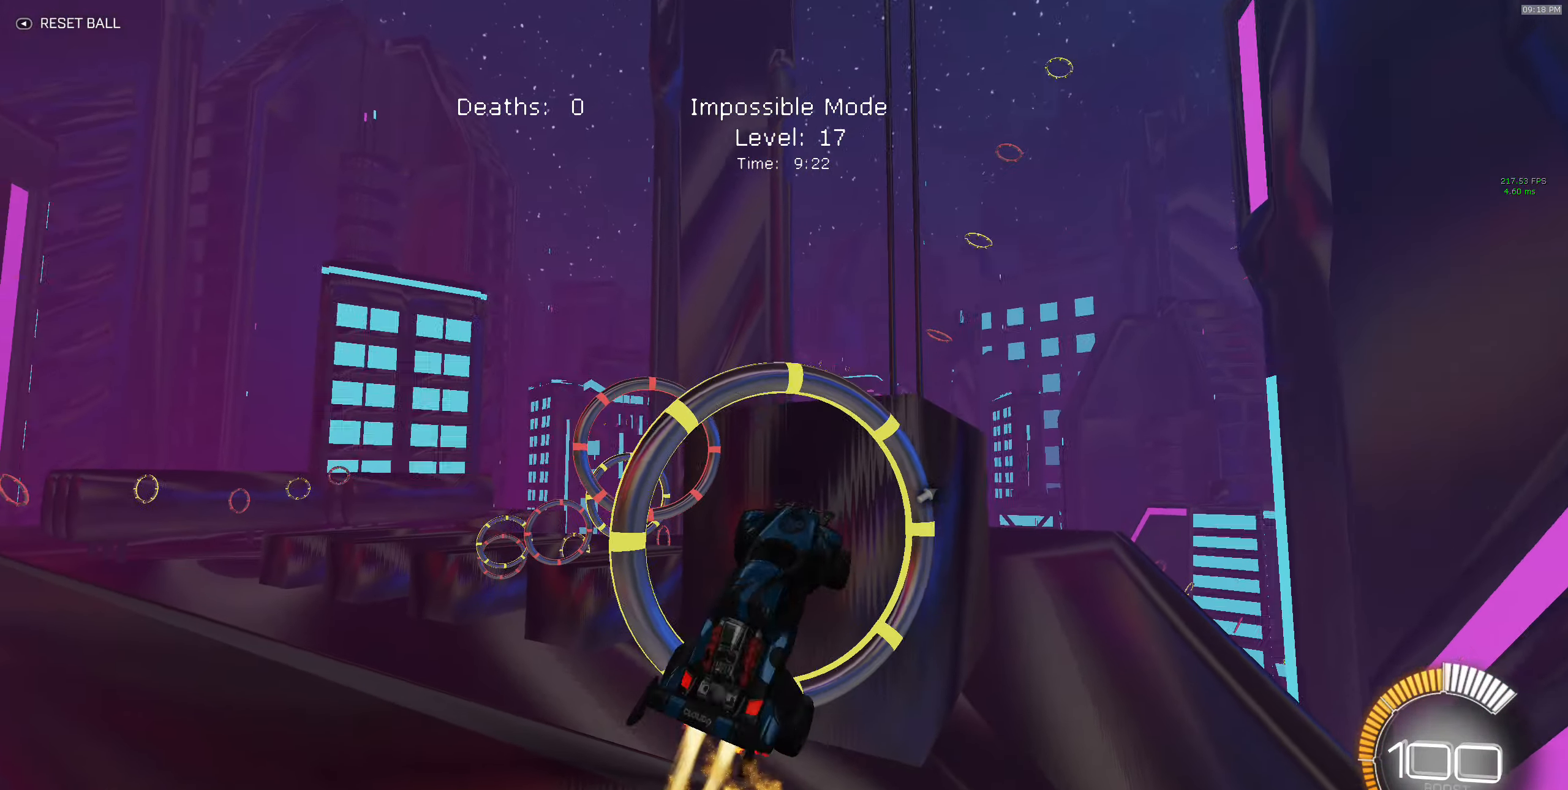
{"buttons": ["B", "X", "R2"], "left_stick": "up-right", "events": [[83, "left_stick", "up-right"], [366, "B", "up"], [466, "B", "down"]]}
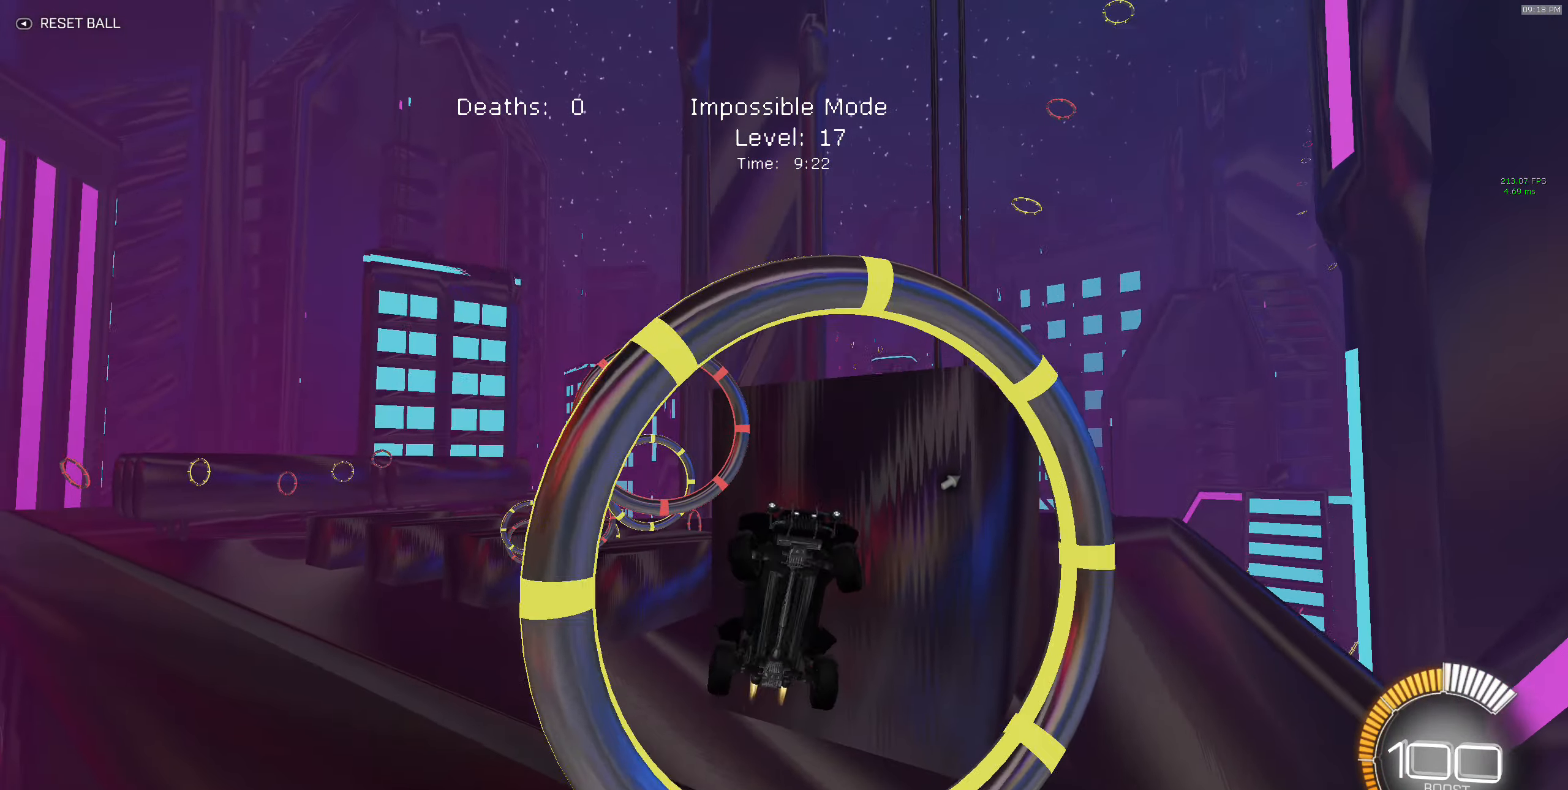
{"buttons": ["B", "X", "R2"], "left_stick": "up", "events": [[116, "left_stick", "right"], [183, "B", "up"], [250, "B", "down"], [283, "left_stick", "center"], [400, "left_stick", "up-left"], [483, "left_stick", "up"]]}
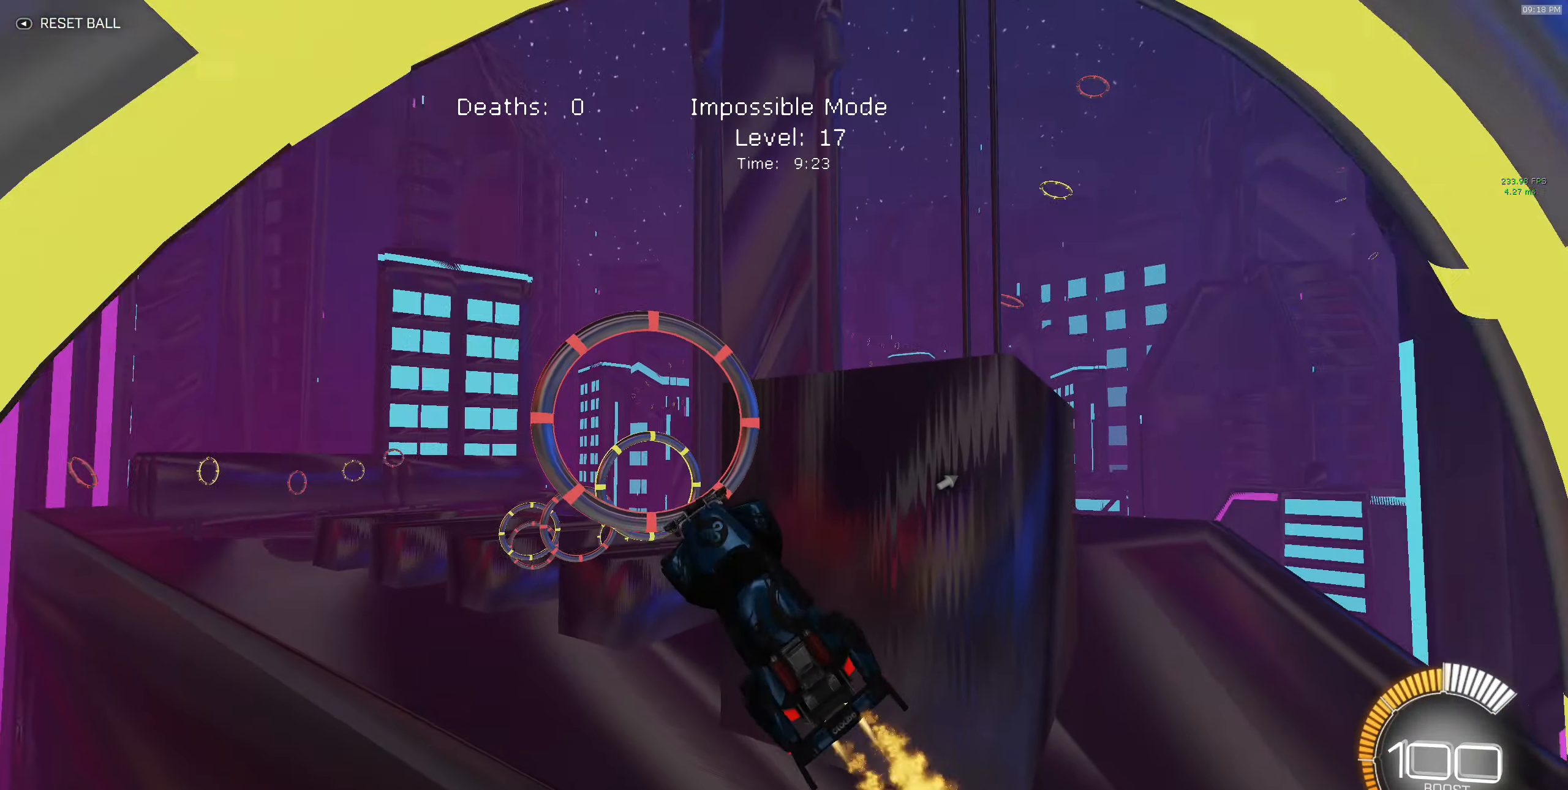
{"buttons": ["B", "X", "R2"], "left_stick": "down-right", "events": [[116, "left_stick", "up-right"], [383, "B", "up"], [450, "left_stick", "down-right"], [483, "B", "down"]]}
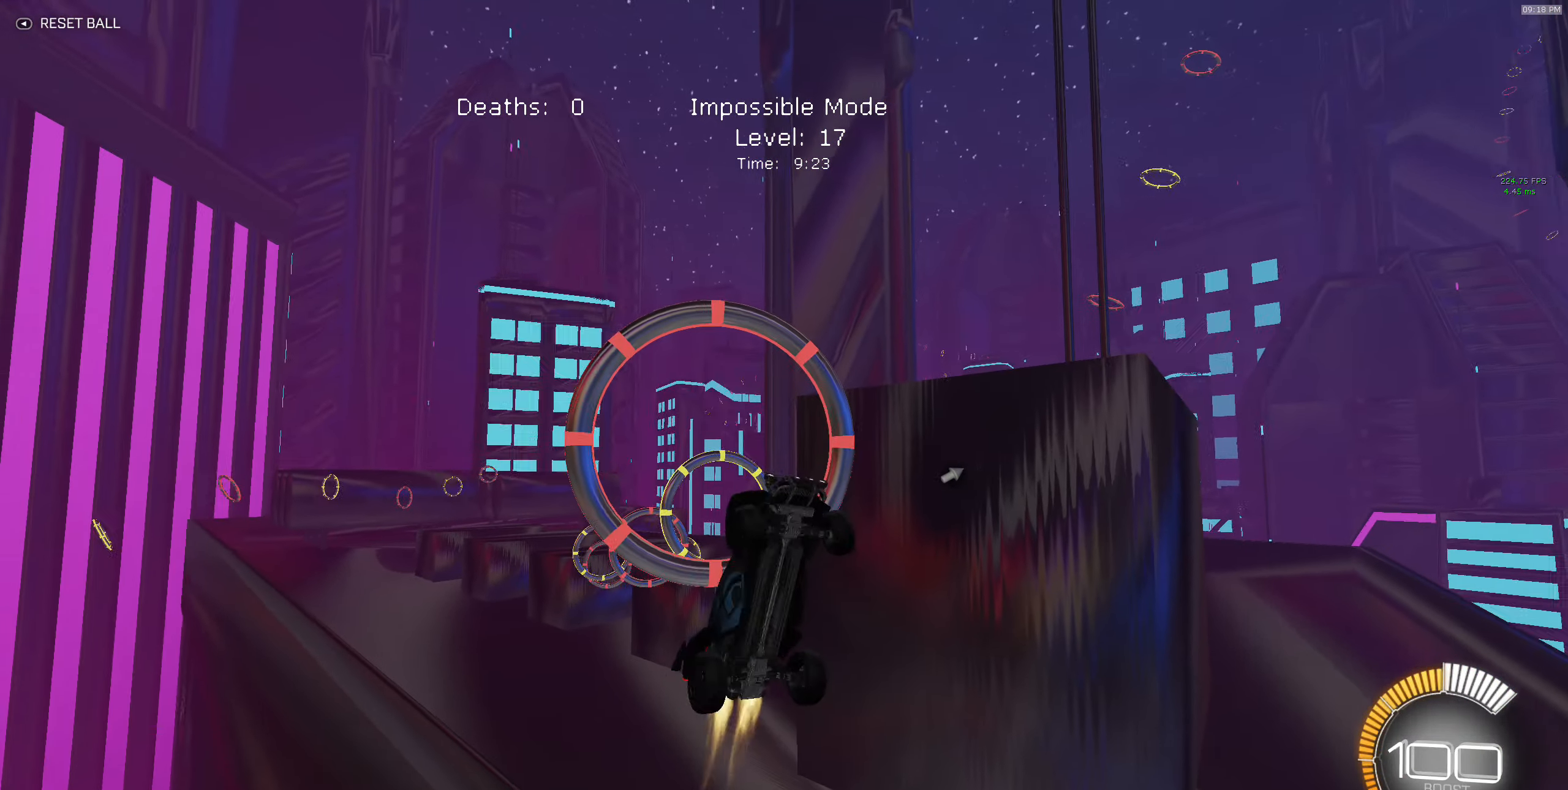
{"buttons": ["X", "R2"], "left_stick": "down-right", "events": [[133, "B", "up"], [233, "B", "down"], [366, "B", "up"]]}
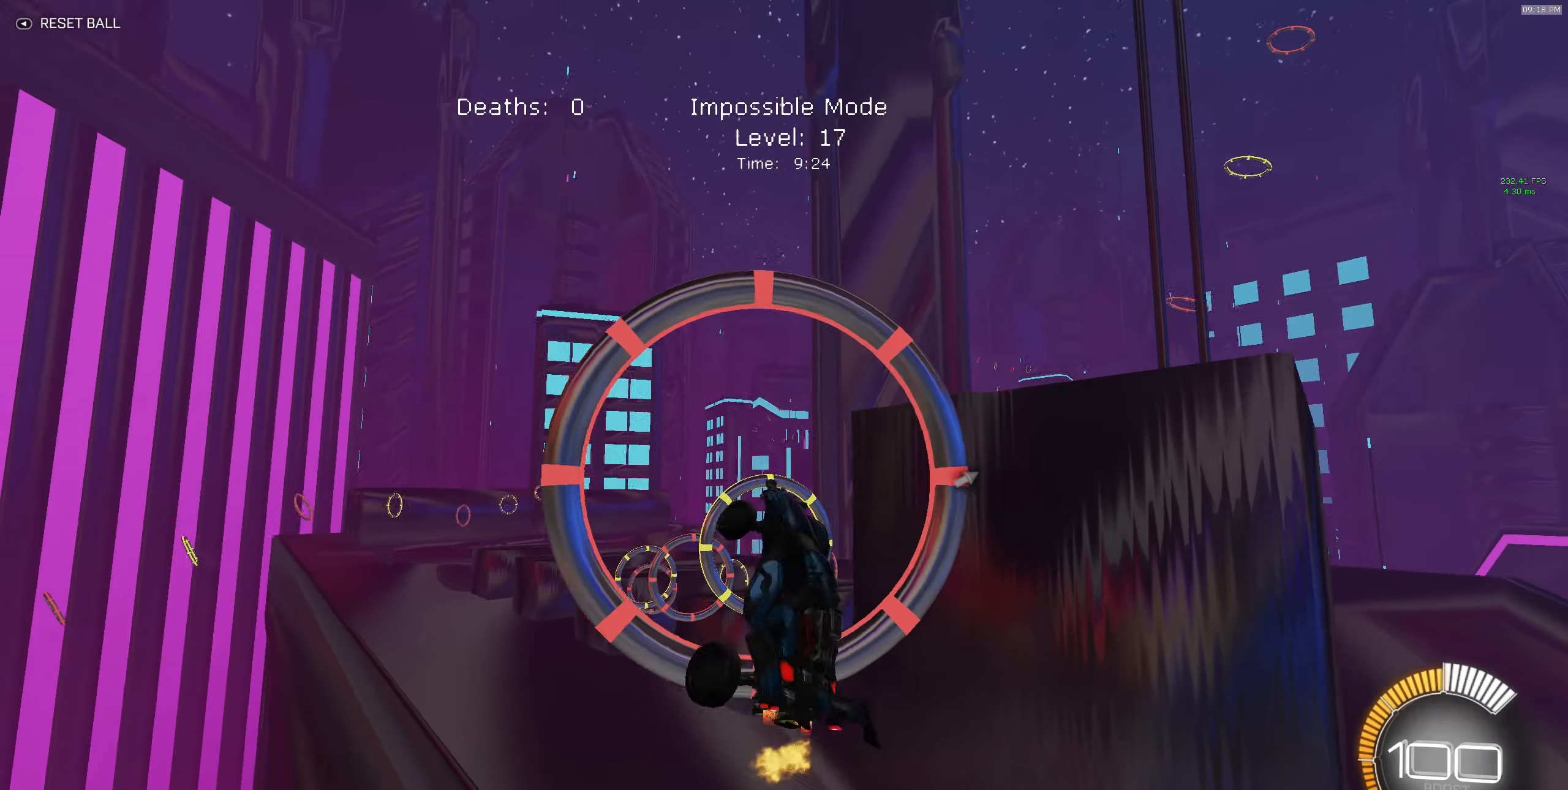
{"buttons": ["B", "X", "R2"], "left_stick": "right", "events": [[33, "B", "down"], [33, "left_stick", "down-left"], [133, "left_stick", "left"], [200, "B", "up"], [317, "left_stick", "up-right"], [400, "B", "down"], [467, "left_stick", "right"]]}
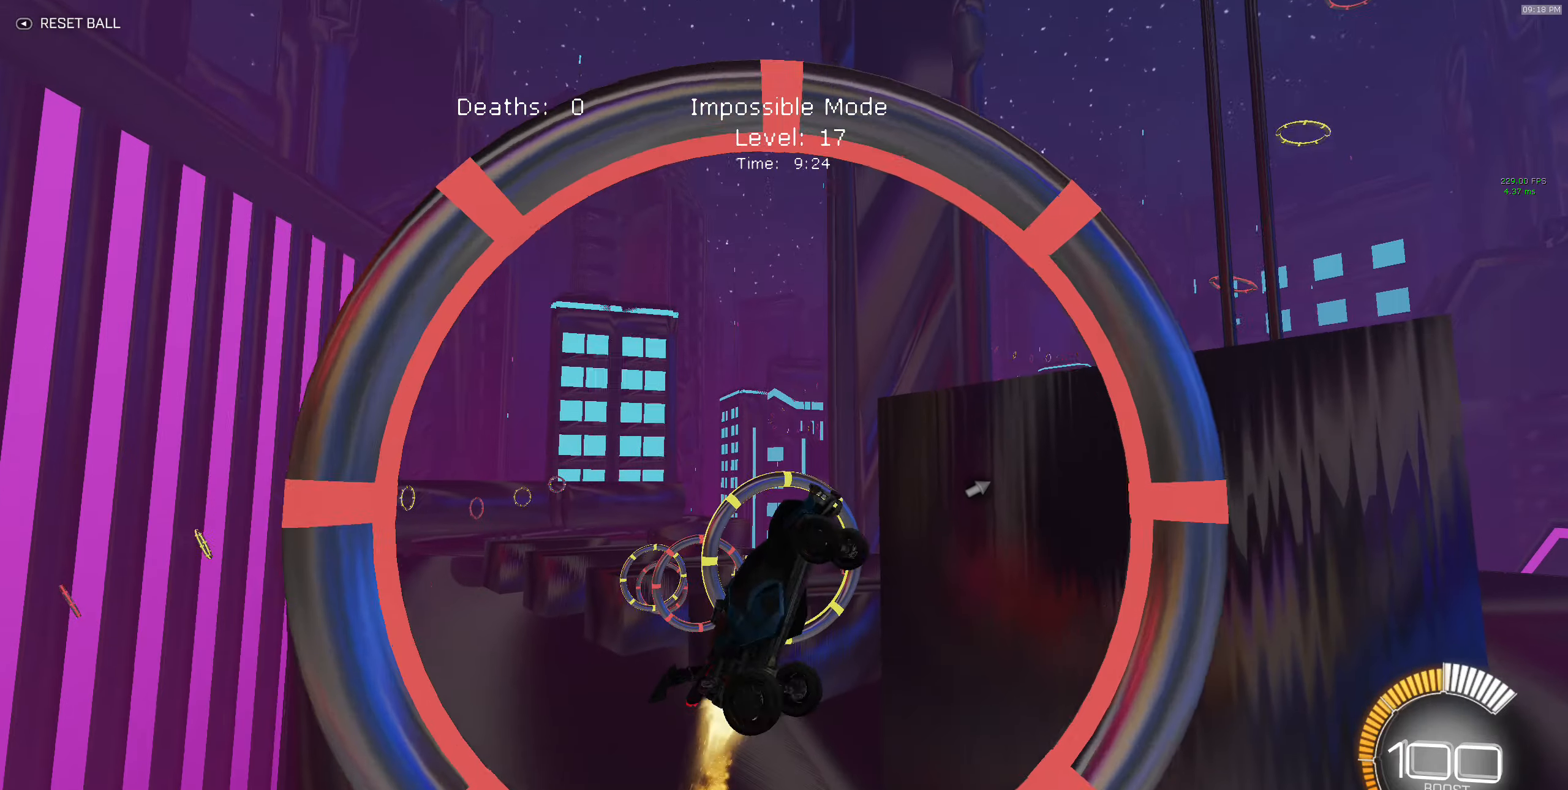
{"buttons": ["X", "R2"], "left_stick": "down-left", "events": [[67, "B", "up"], [167, "B", "down"], [333, "B", "up"], [450, "left_stick", "down-left"]]}
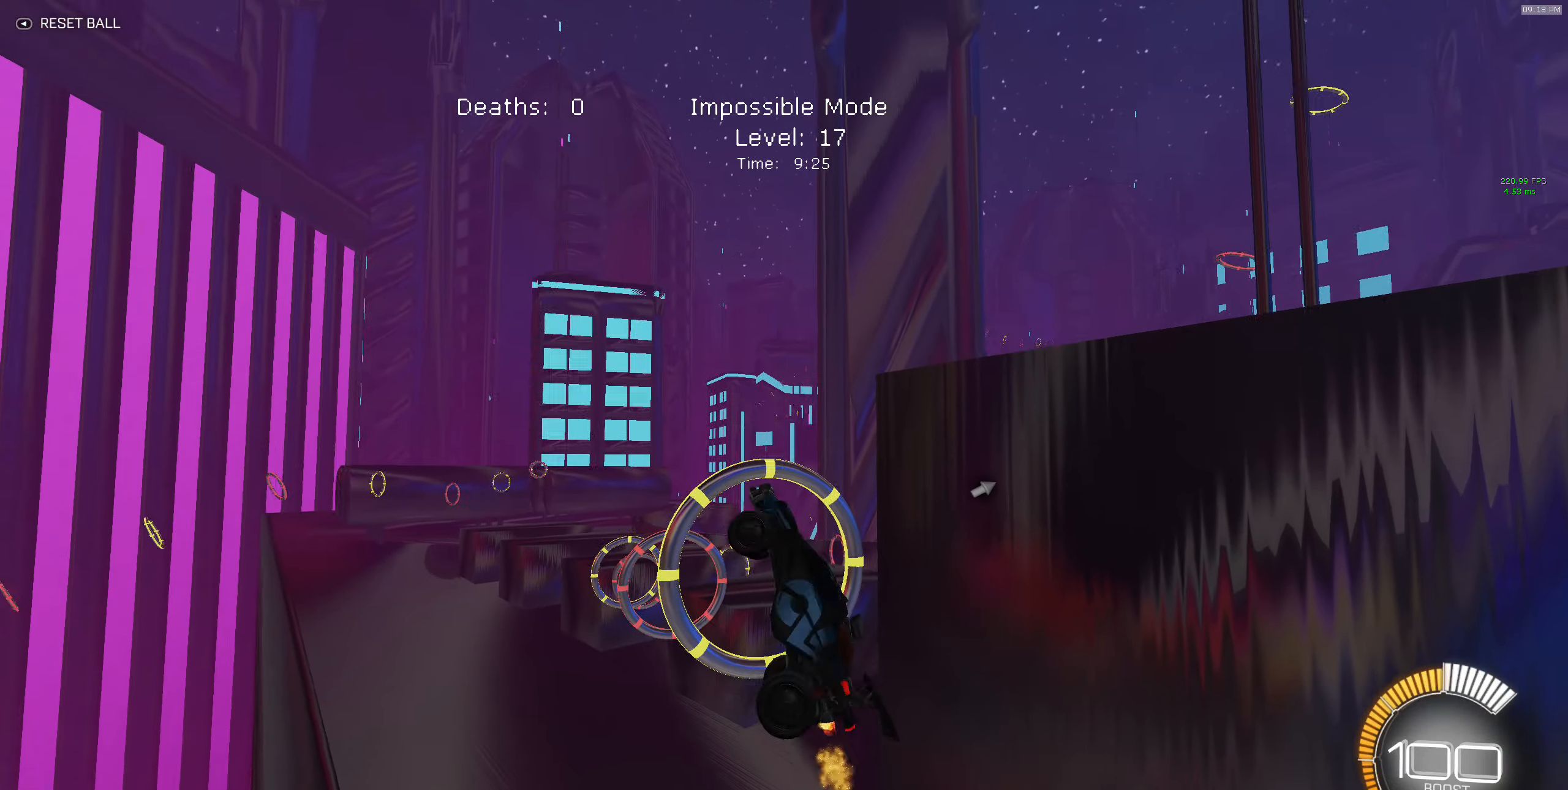
{"buttons": ["B", "X", "R2"], "left_stick": "up", "events": [[50, "B", "down"], [200, "B", "up"], [350, "B", "down"], [450, "left_stick", "up"]]}
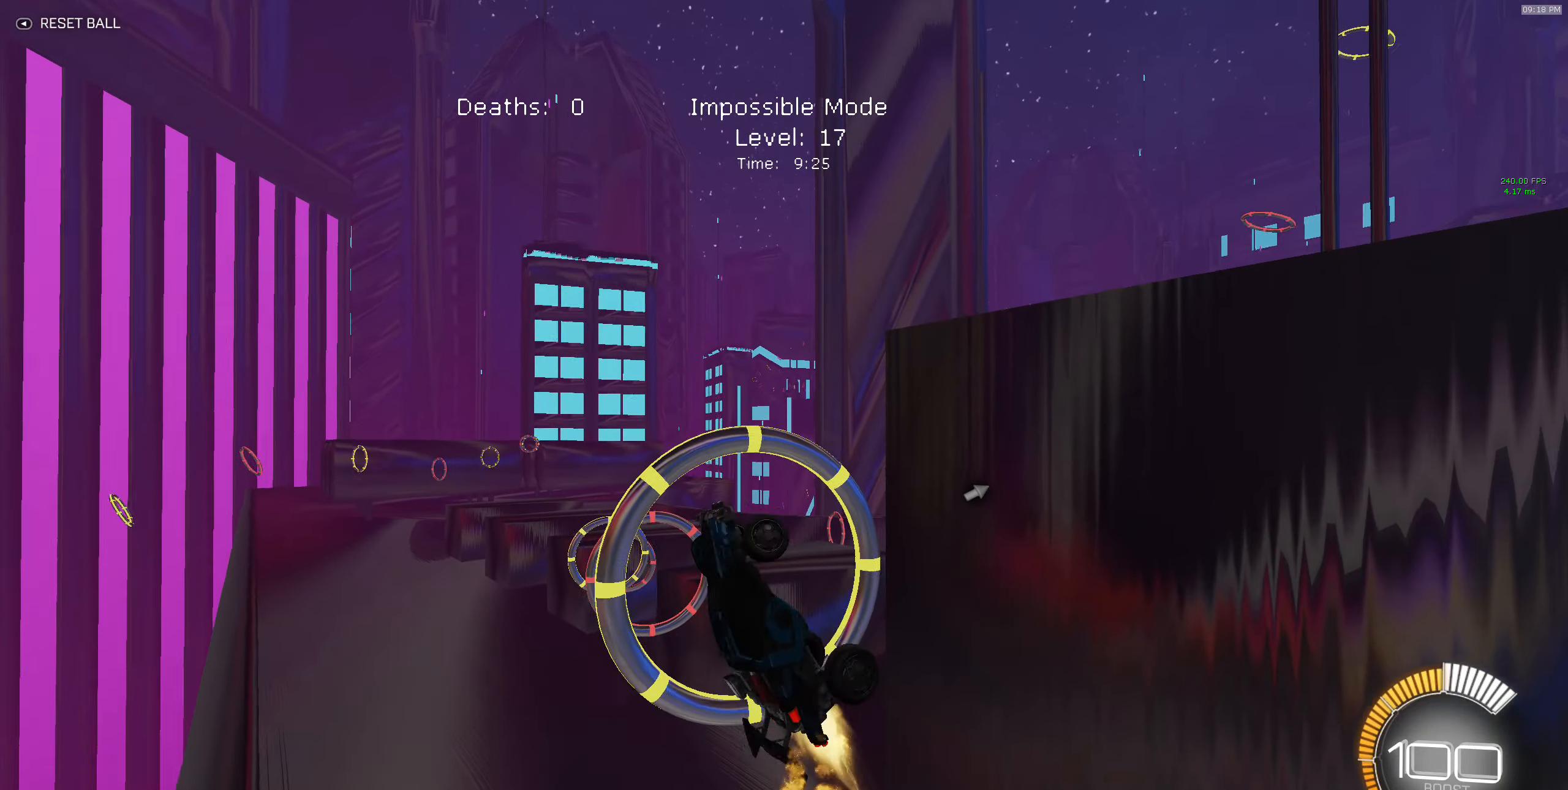
{"buttons": ["X", "R2"], "left_stick": "down-right", "events": [[83, "B", "up"], [200, "B", "down"], [200, "left_stick", "right"], [300, "left_stick", "down-right"], [317, "B", "up"]]}
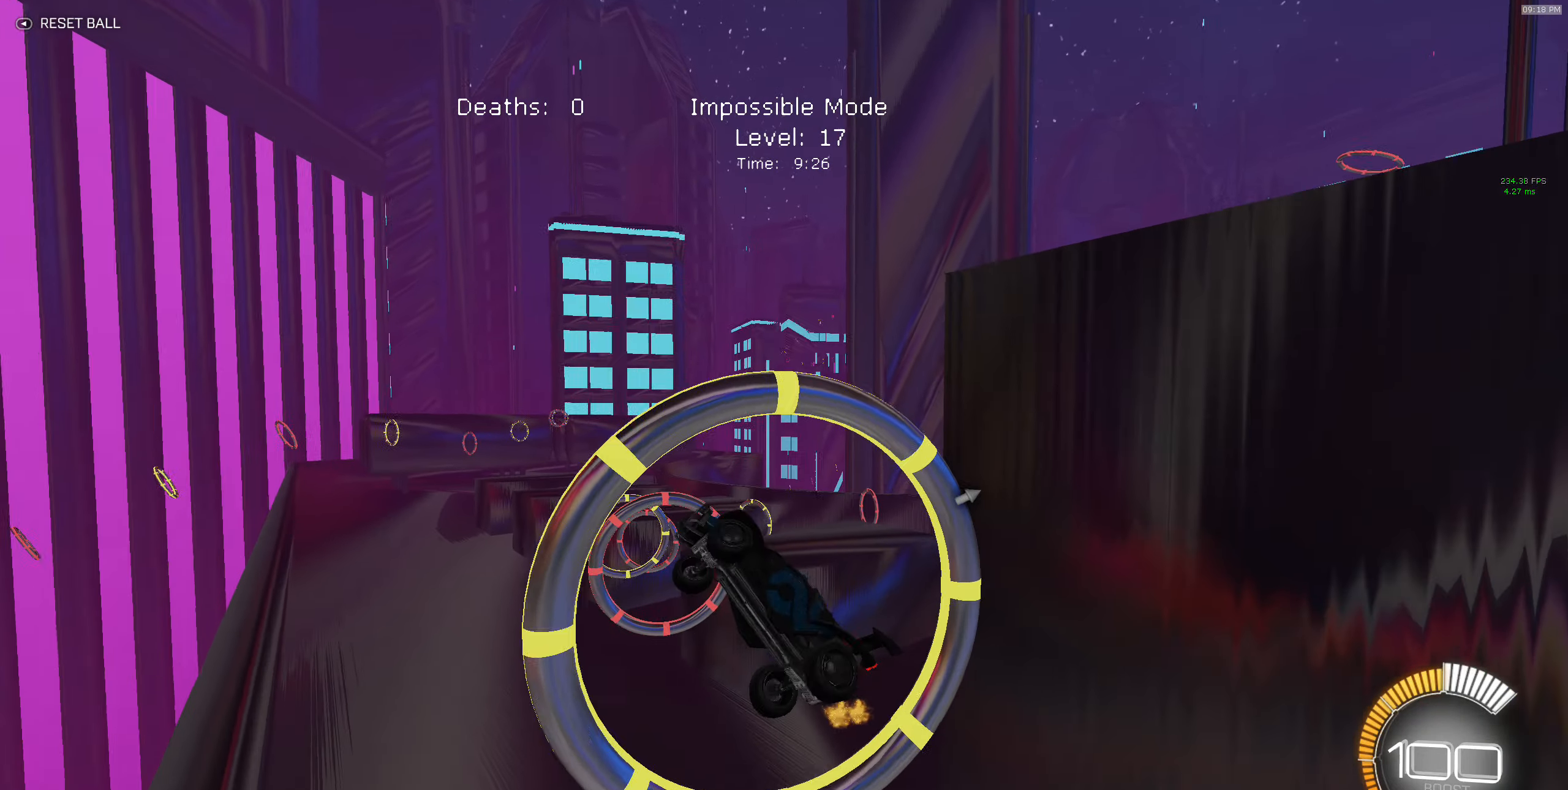
{"buttons": ["B", "X", "R2"], "left_stick": "down-left", "events": [[17, "left_stick", "down"], [50, "B", "down"], [217, "B", "up"], [400, "B", "down"], [400, "left_stick", "down-left"]]}
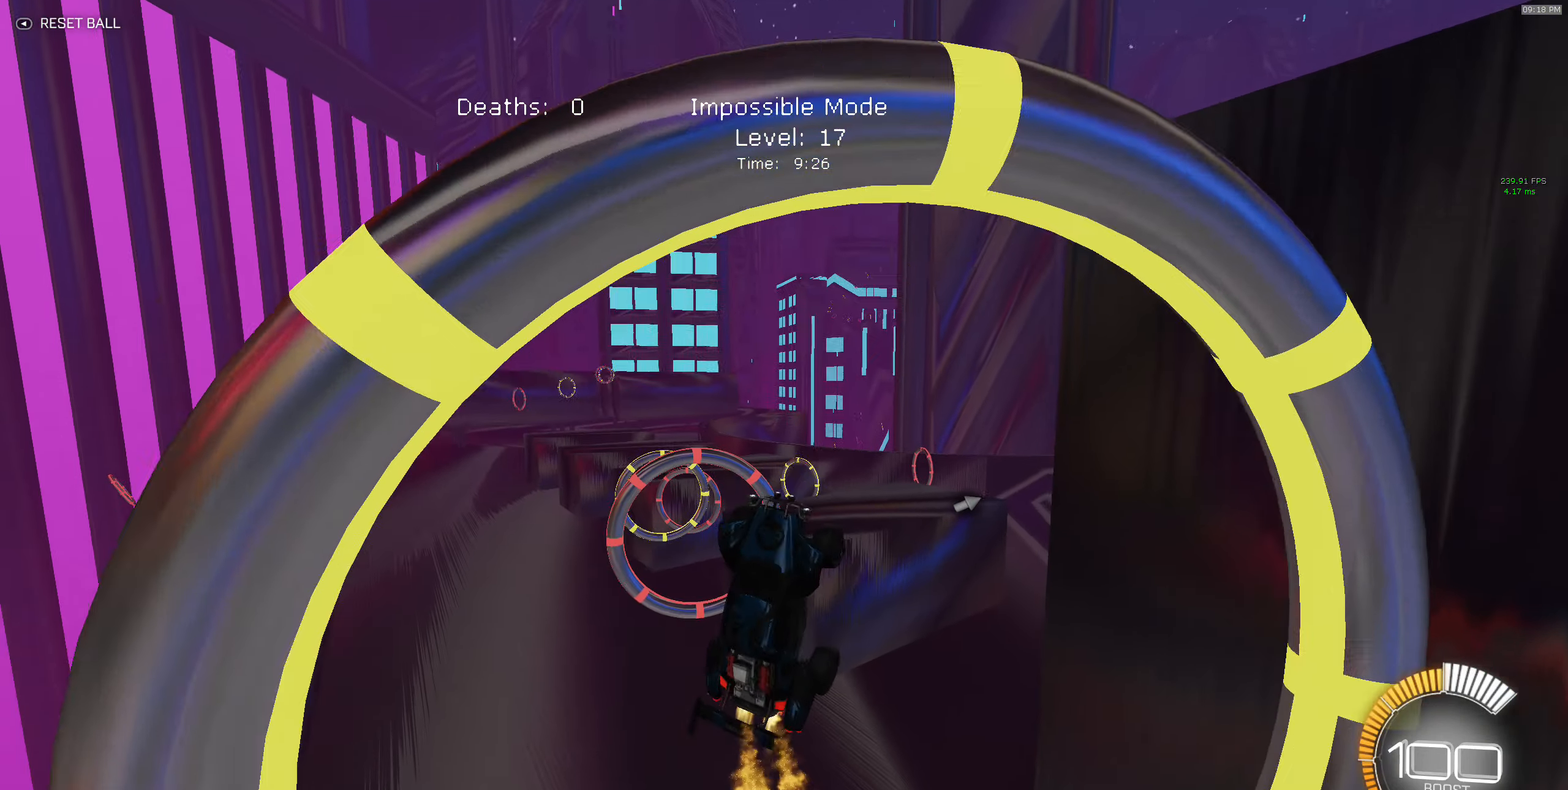
{"buttons": ["B", "X", "R2"], "left_stick": "down-right", "events": [[67, "left_stick", "up-left"], [133, "left_stick", "up"], [167, "B", "up"], [250, "B", "down"], [267, "left_stick", "right"], [400, "B", "up"], [417, "left_stick", "down-right"], [467, "B", "down"]]}
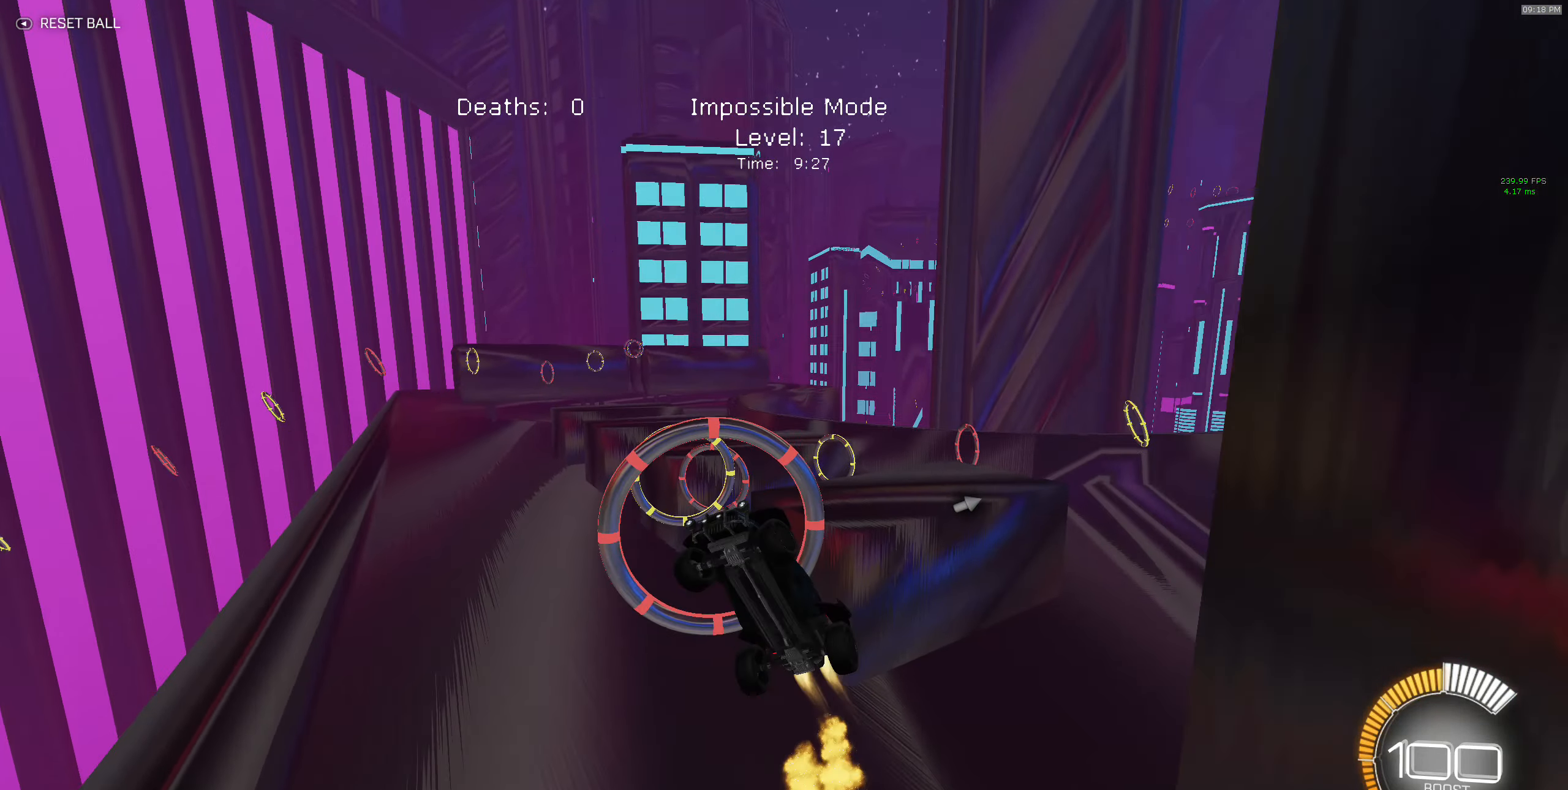
{"buttons": ["B", "X", "R2"], "left_stick": "down-left", "events": [[117, "B", "up"], [200, "B", "down"], [350, "B", "up"], [367, "left_stick", "down-left"], [450, "B", "down"]]}
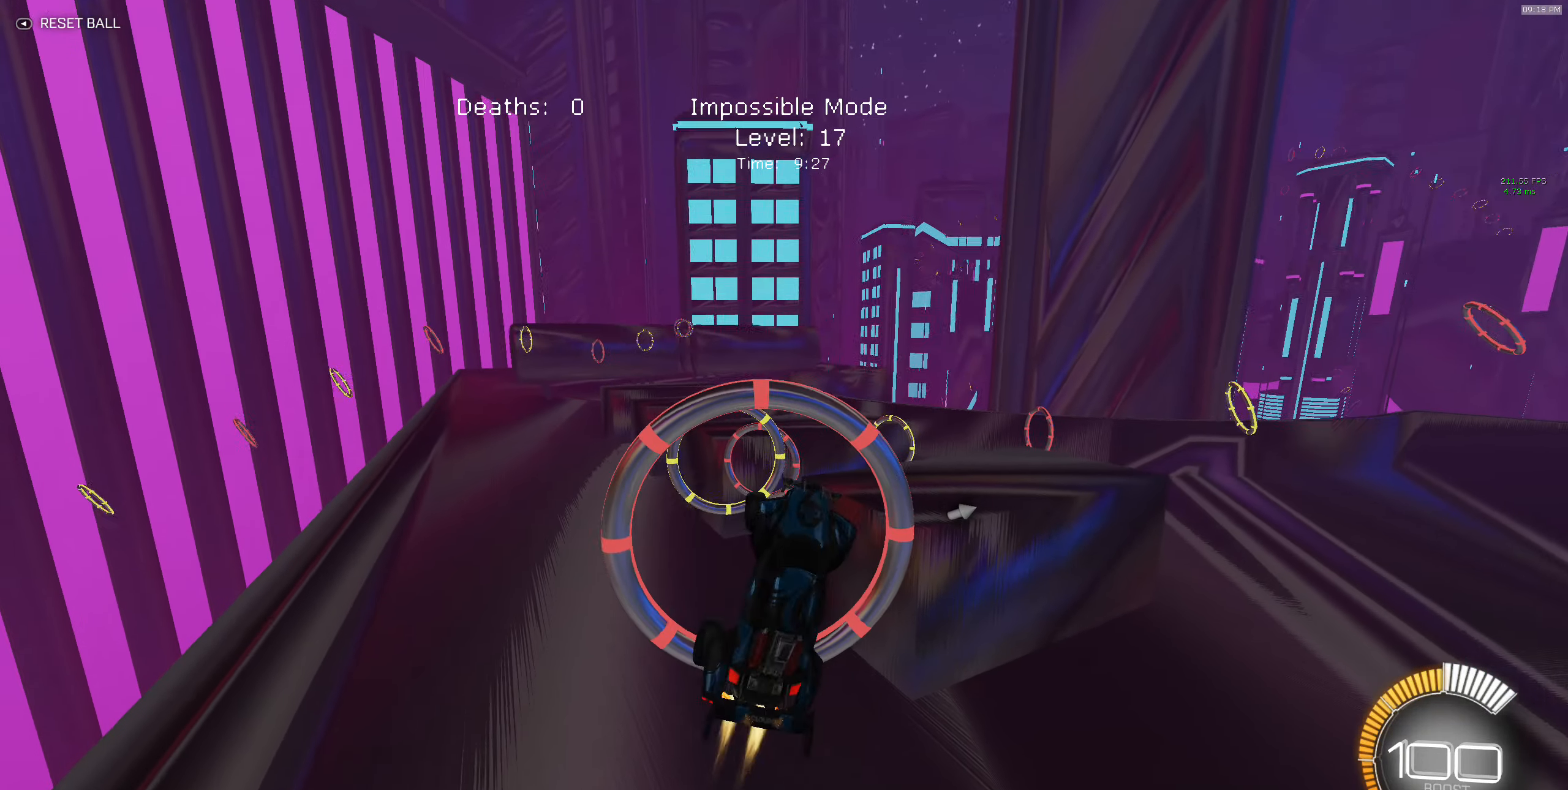
{"buttons": ["B", "X", "R2"], "left_stick": "right", "events": [[83, "B", "up"], [167, "B", "down"], [217, "left_stick", "up"], [367, "B", "up"], [367, "left_stick", "up-right"], [433, "B", "down"], [467, "left_stick", "right"]]}
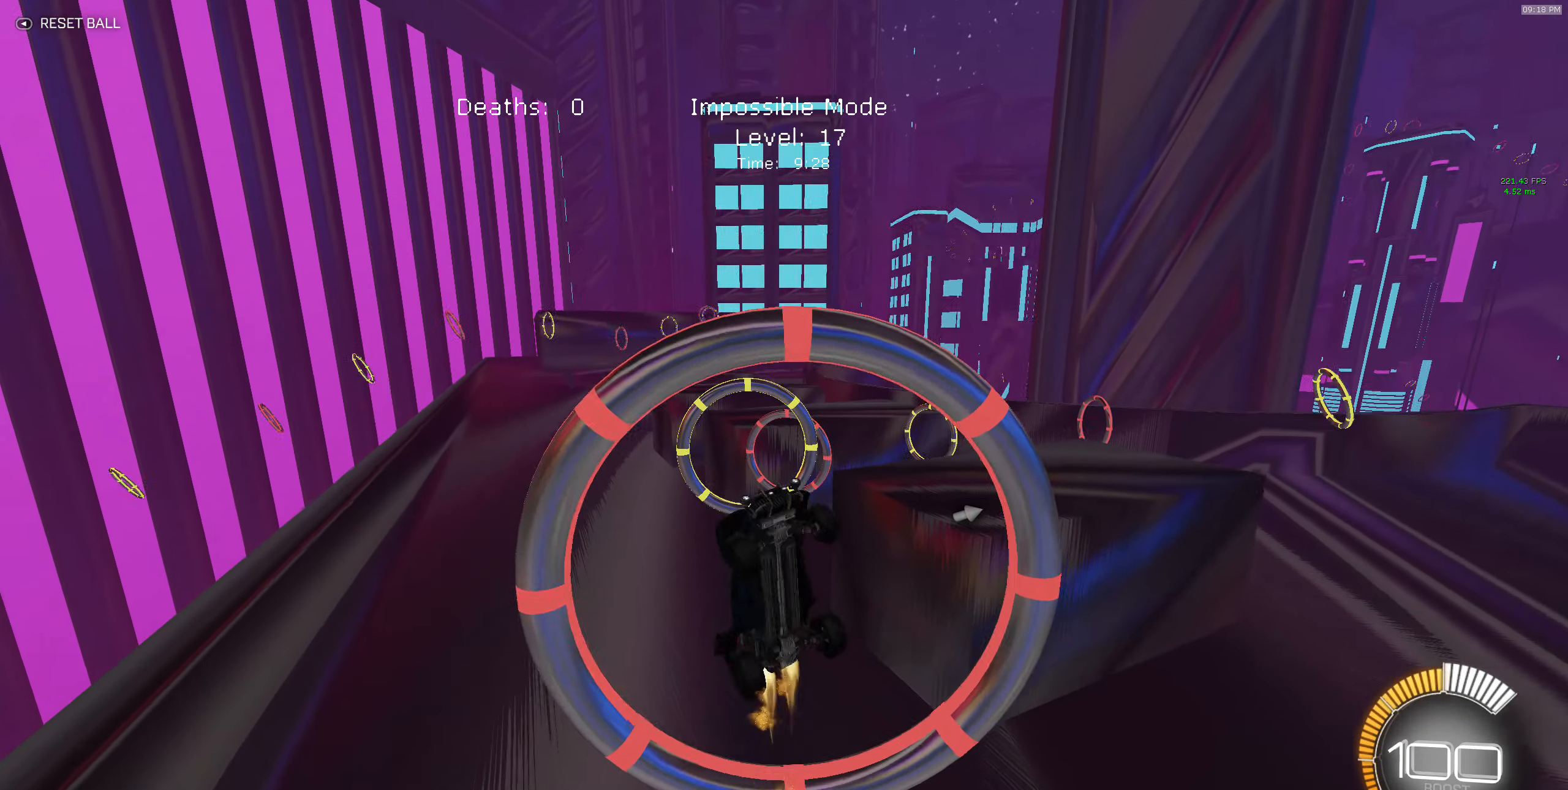
{"buttons": ["B", "X", "R2"], "left_stick": "down-left", "events": [[83, "B", "up"], [150, "B", "down"], [267, "left_stick", "down-right"], [300, "B", "up"], [383, "B", "down"], [483, "left_stick", "down-left"]]}
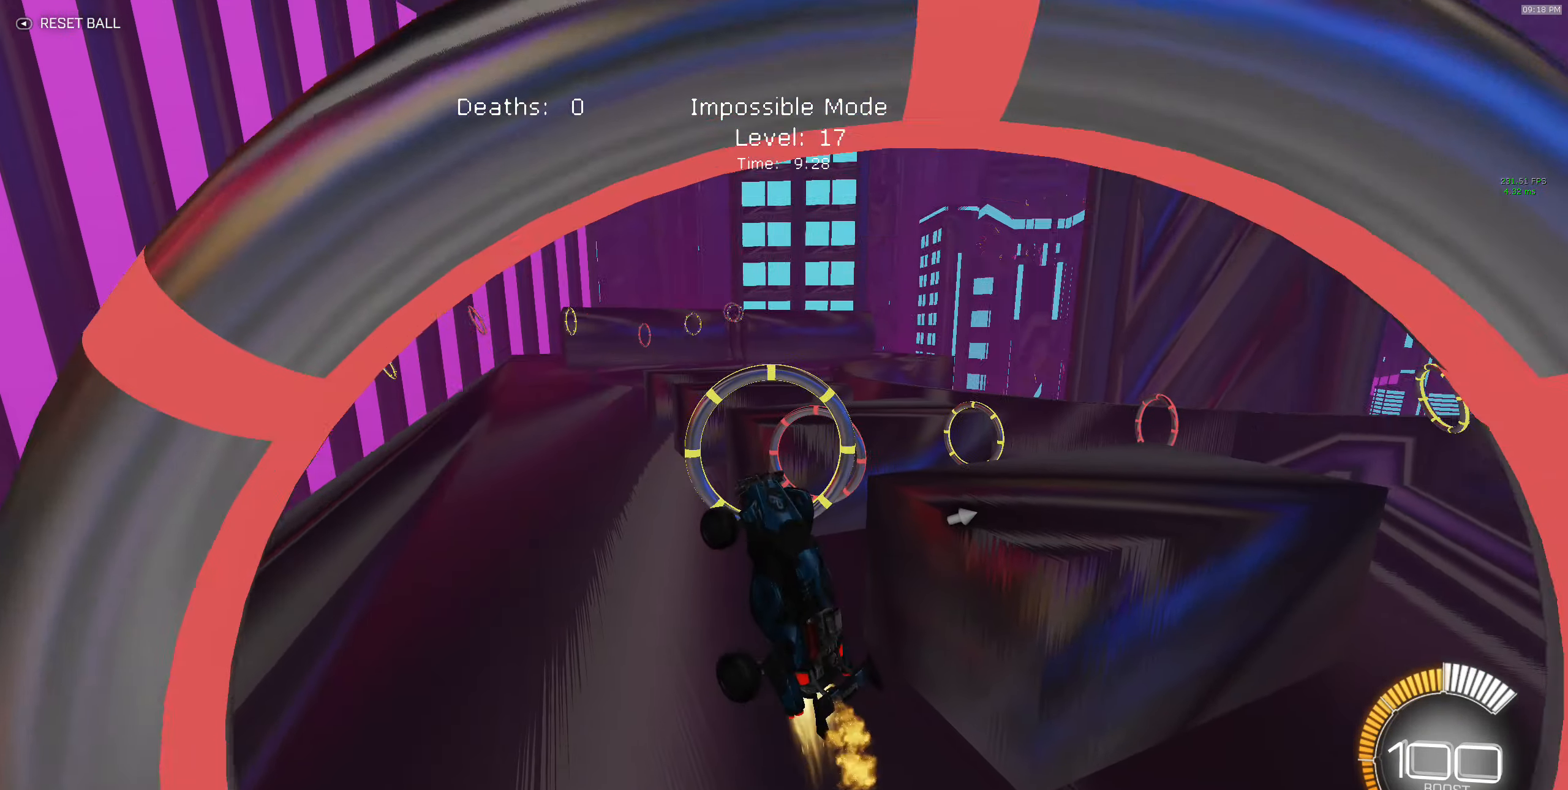
{"buttons": ["X", "R2"], "left_stick": "right", "events": [[17, "B", "up"], [50, "left_stick", "left"], [100, "B", "down"], [217, "left_stick", "up"], [267, "B", "up"], [317, "B", "down"], [350, "left_stick", "up-right"], [483, "B", "up"], [500, "left_stick", "right"]]}
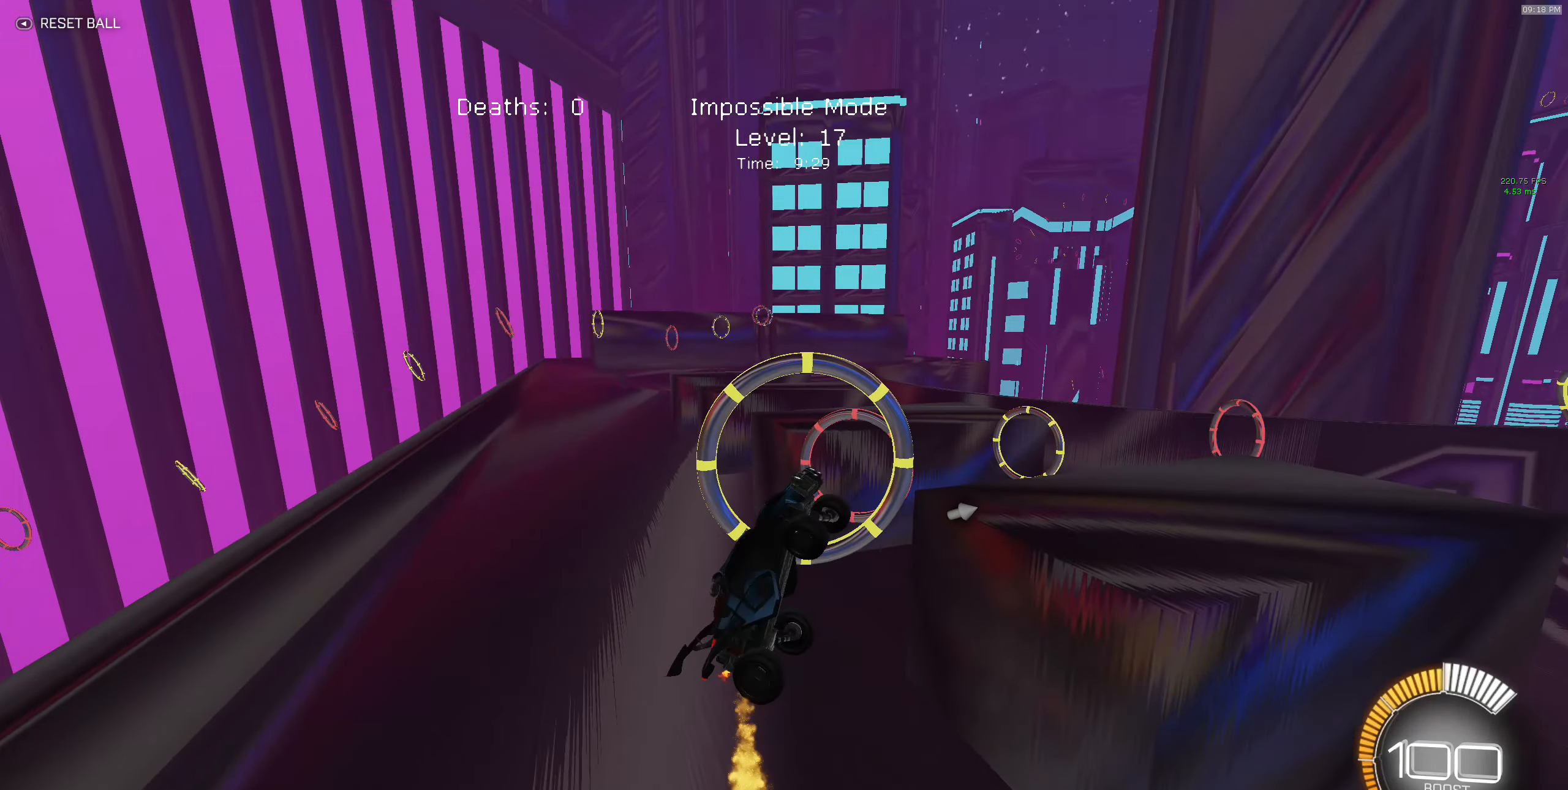
{"buttons": ["X", "R2"], "left_stick": "down-right", "events": [[50, "B", "down"], [217, "B", "up"], [284, "left_stick", "down-right"], [300, "B", "down"], [434, "B", "up"]]}
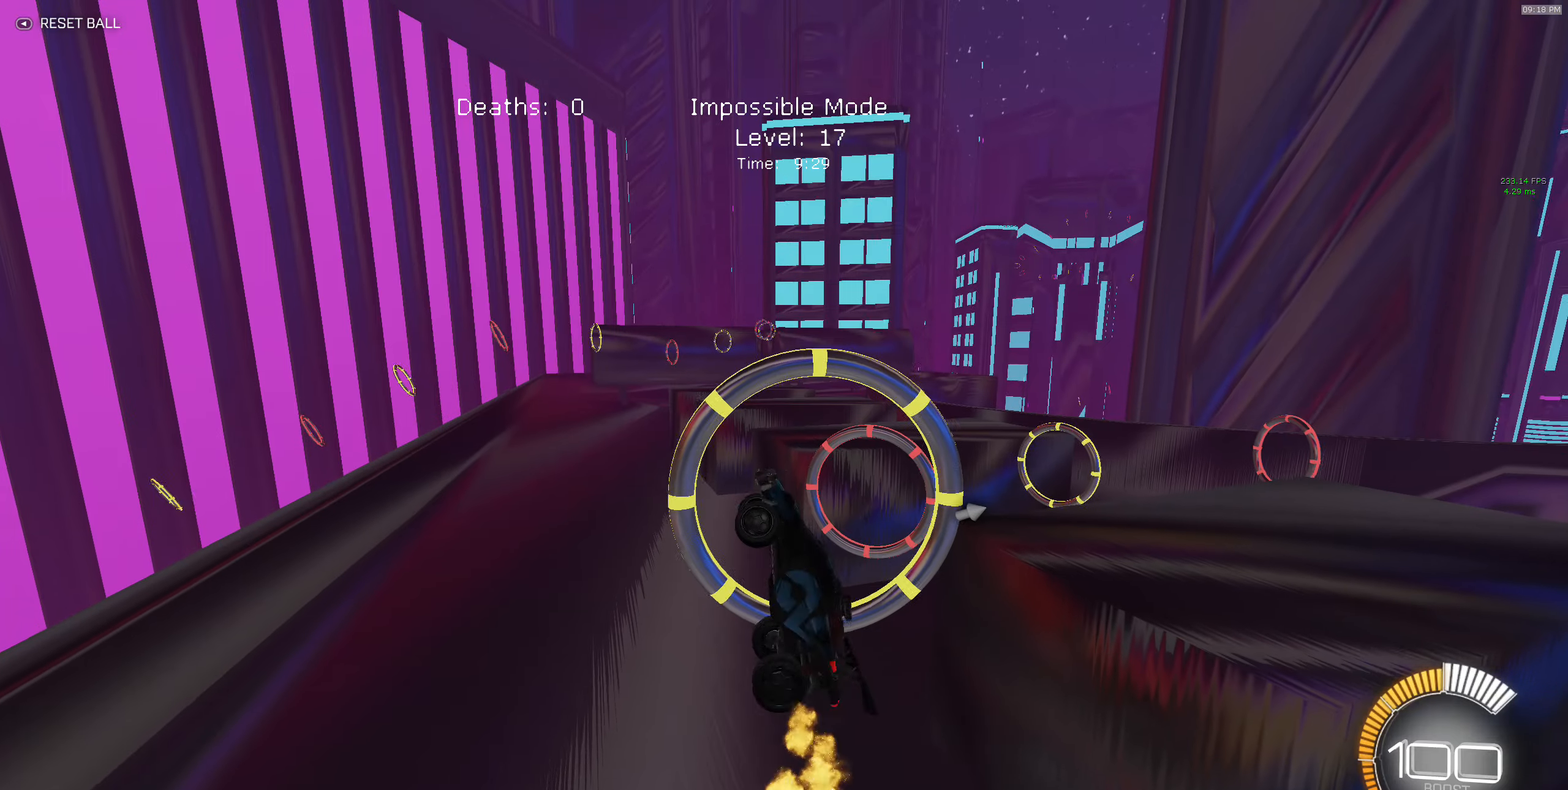
{"buttons": ["B", "X", "R2"], "left_stick": "left", "events": [[100, "B", "down"], [117, "left_stick", "down-left"], [267, "B", "up"], [384, "B", "down"], [400, "left_stick", "left"]]}
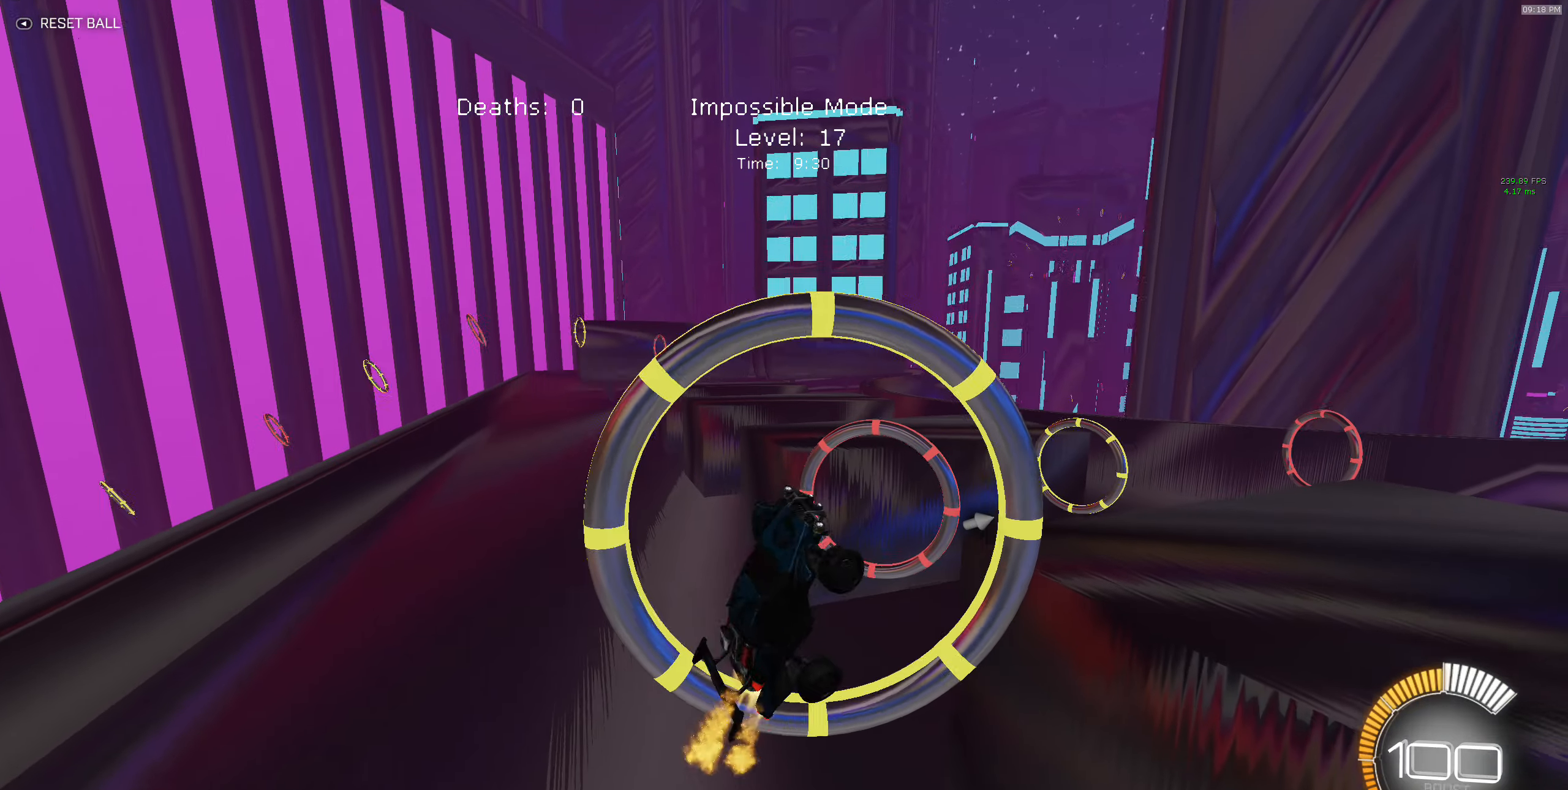
{"buttons": ["X", "R2"], "left_stick": "up-right", "events": [[67, "left_stick", "up"], [134, "left_stick", "up-right"], [267, "B", "up"], [384, "B", "down"], [484, "B", "up"]]}
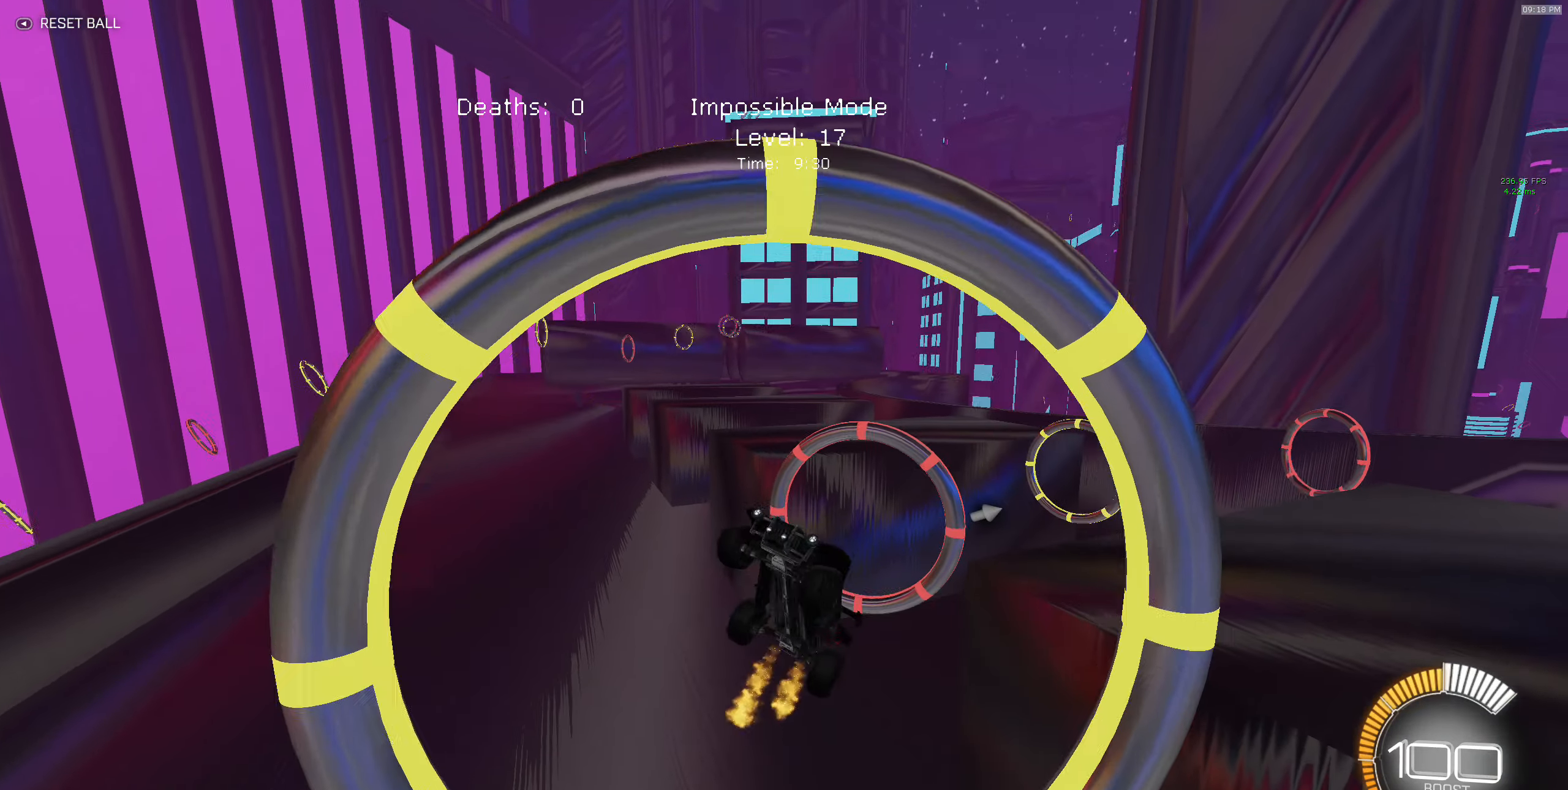
{"buttons": ["B", "X", "R2"], "left_stick": "left", "events": [[67, "left_stick", "right"], [100, "B", "down"], [234, "B", "up"], [500, "B", "down"], [500, "left_stick", "left"]]}
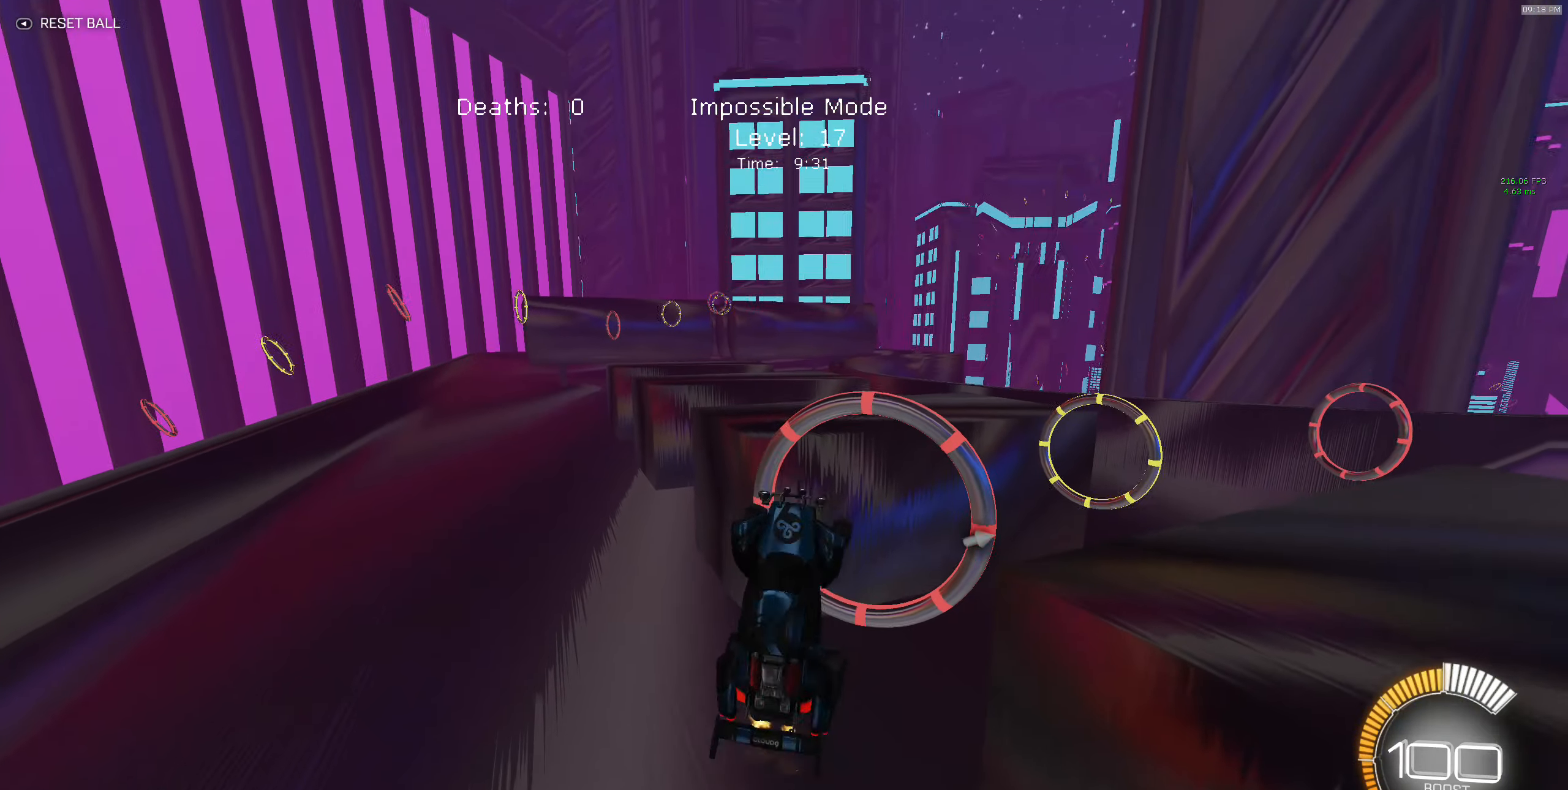
{"buttons": ["B", "X", "R2"], "left_stick": "right", "events": [[200, "B", "up"], [284, "B", "down"], [300, "left_stick", "up"], [434, "left_stick", "right"]]}
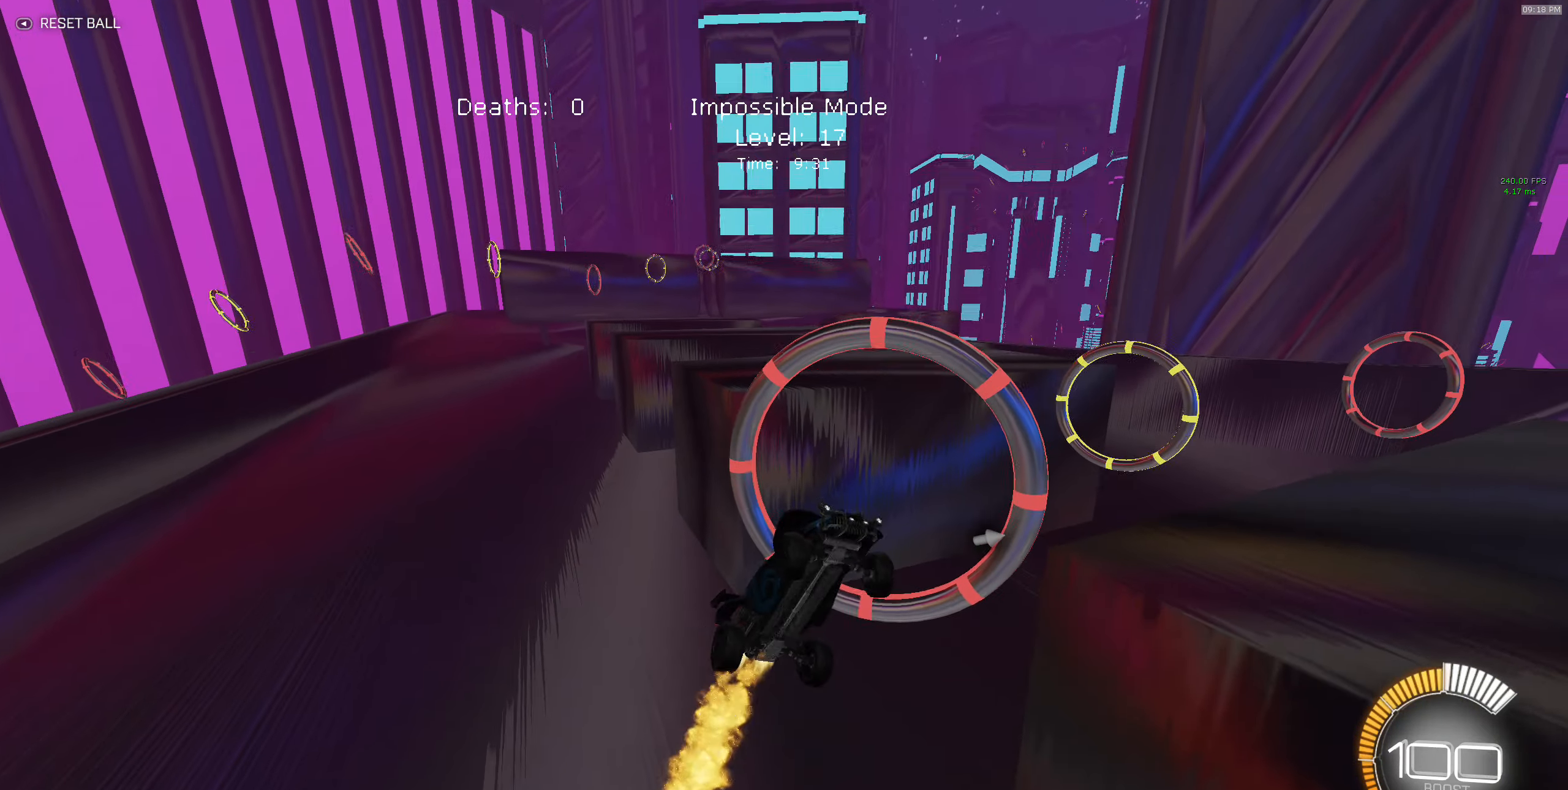
{"buttons": ["B", "X", "R2"], "left_stick": "down", "events": [[67, "B", "up"], [150, "B", "down"], [417, "B", "up"], [500, "B", "down"], [500, "left_stick", "down"]]}
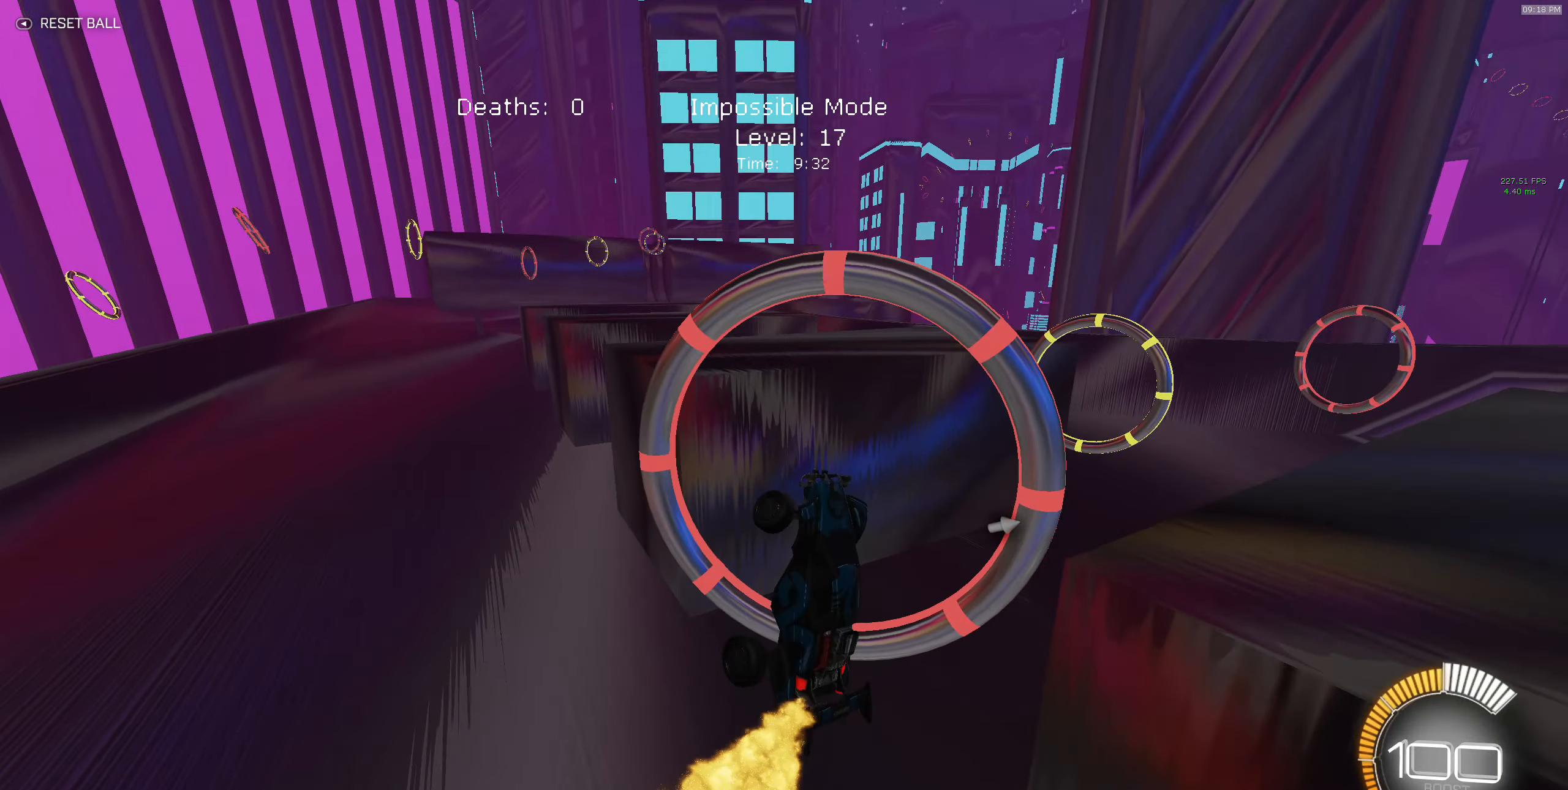
{"buttons": ["B", "X", "R2"], "left_stick": "up", "events": [[67, "left_stick", "left"], [167, "B", "up"], [217, "left_stick", "down-left"], [250, "B", "down"], [417, "left_stick", "up"]]}
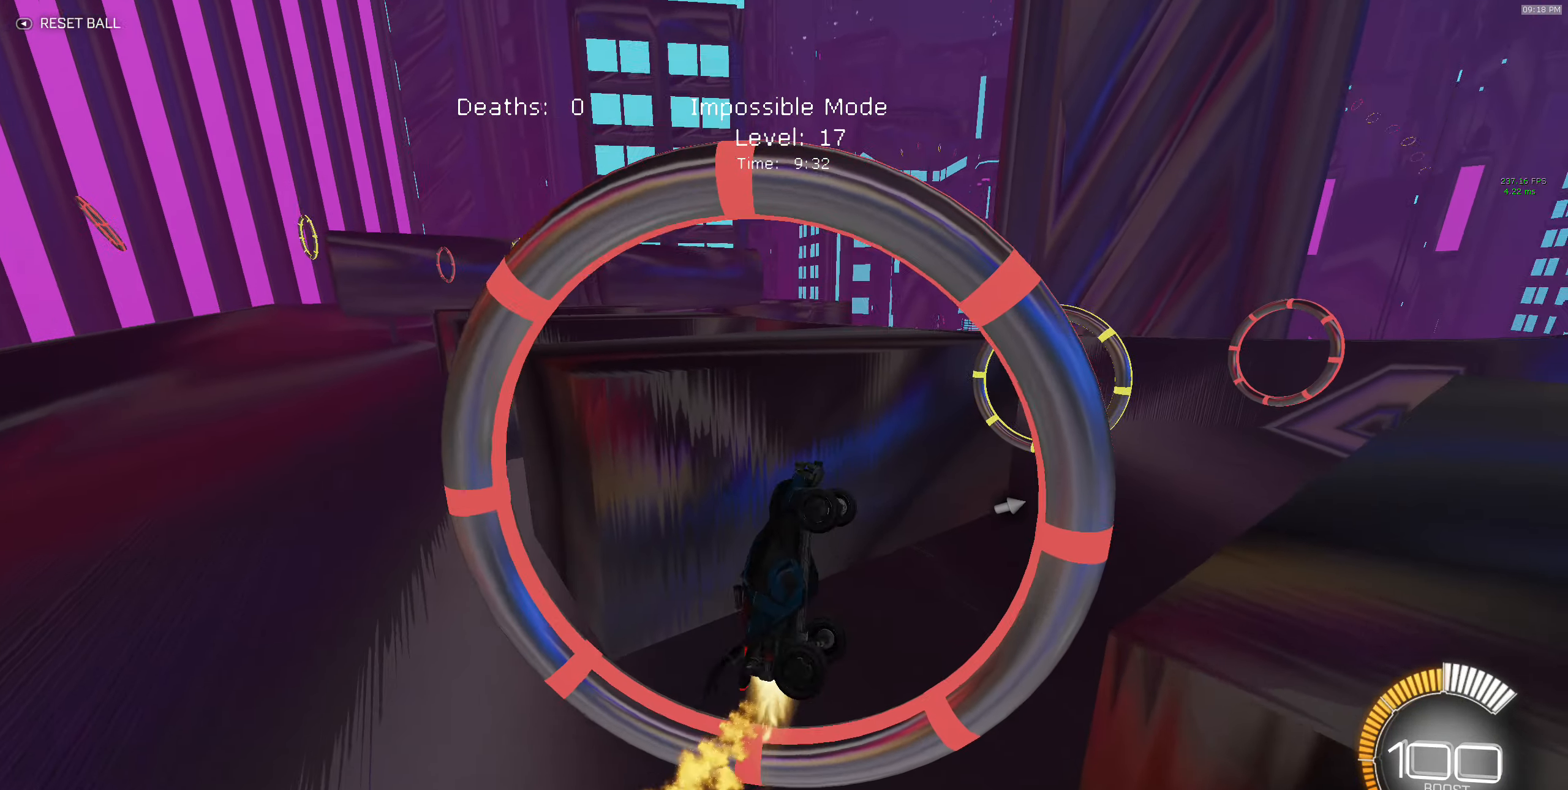
{"buttons": ["B", "X", "R2"], "left_stick": "down", "events": [[184, "left_stick", "right"], [234, "left_stick", "down-right"], [284, "B", "up"], [384, "B", "down"], [384, "left_stick", "down"]]}